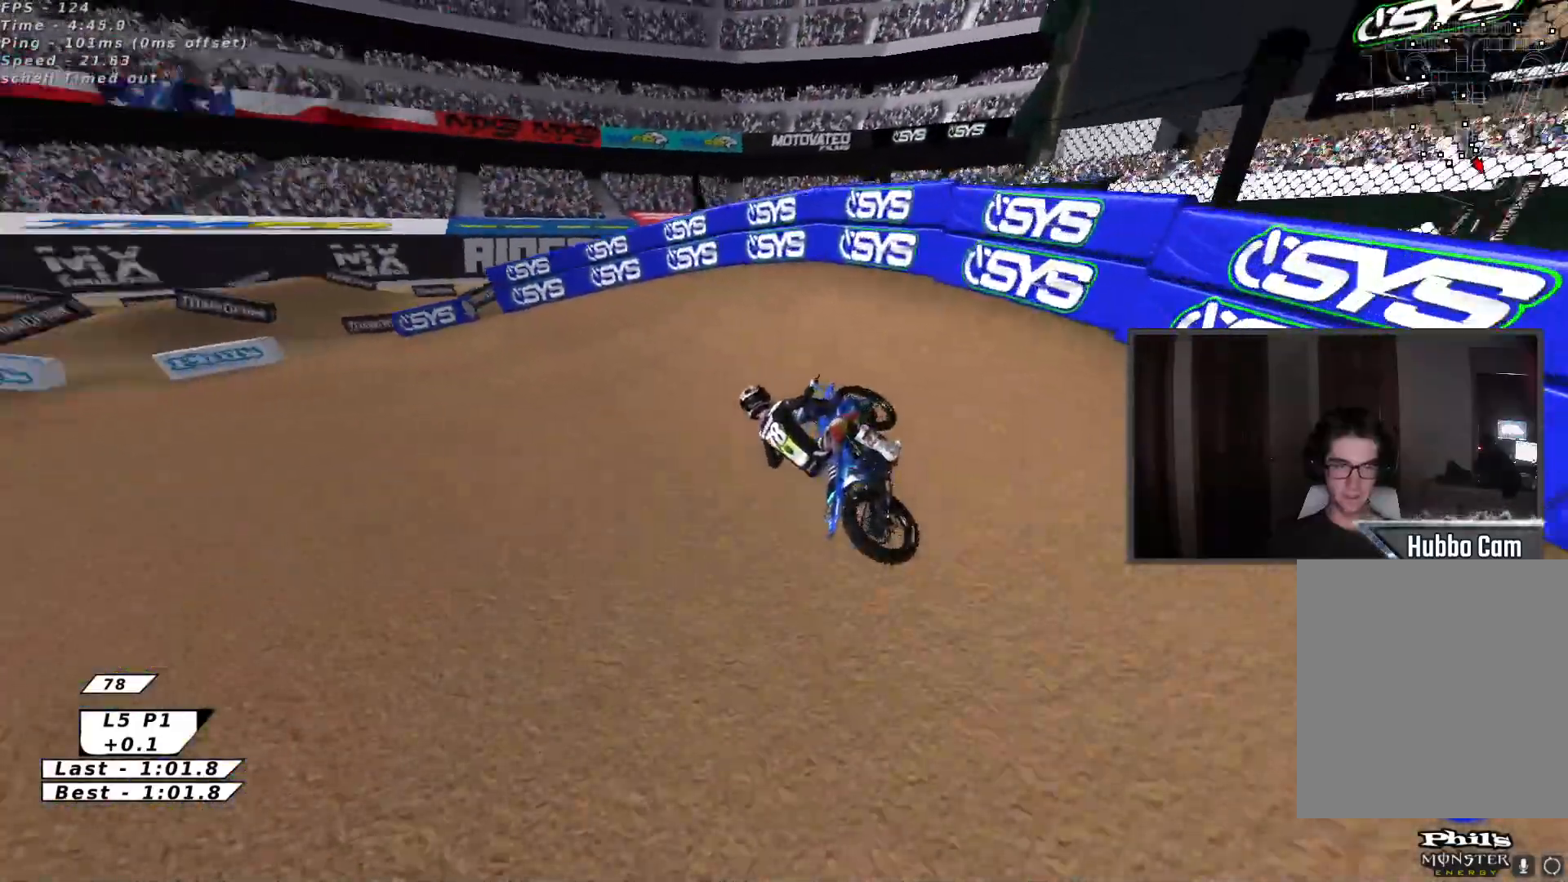
Gameplay with a controller (Xbox layout); each line is a JSON object with the inputs held at the frame after it. "events" lists button and stick changes between this image and that frame as [ms after this image, input, new state], when the widget could be followed in between. Not read: right_stick.
{"buttons": ["A", "R2"], "left_stick": "up", "events": [[33, "L3", "up"], [50, "R2", "down"], [250, "left_stick", "up-left"], [283, "Y", "up"], [450, "A", "down"], [450, "left_stick", "up"]]}
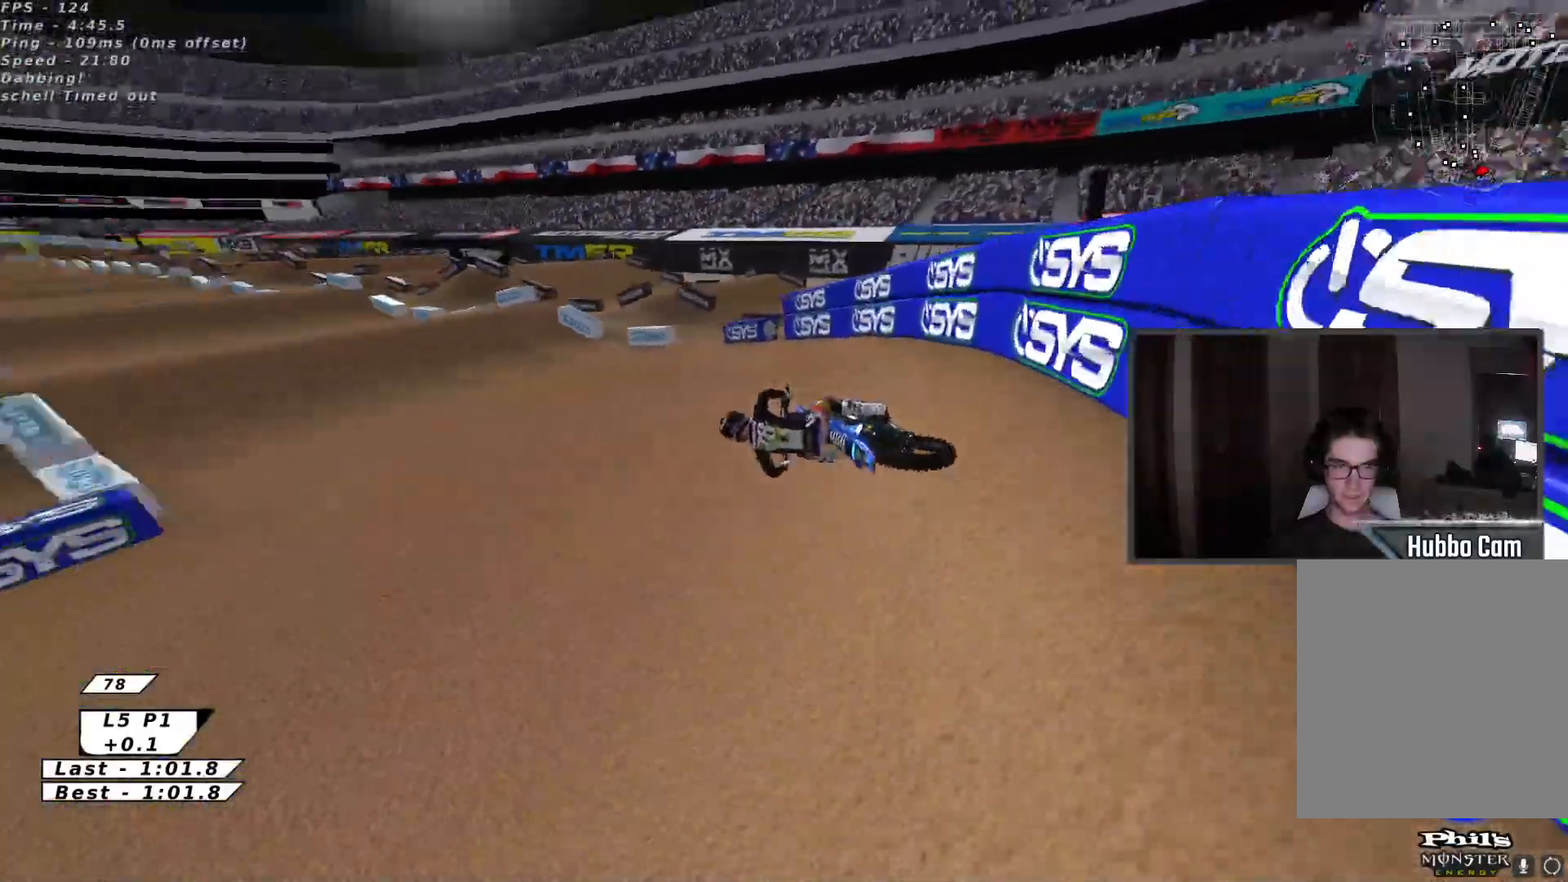
{"buttons": ["X", "R2"], "left_stick": "up-right", "events": [[67, "A", "up"], [83, "left_stick", "up-right"], [283, "left_stick", "center"], [383, "left_stick", "up-right"], [483, "X", "down"]]}
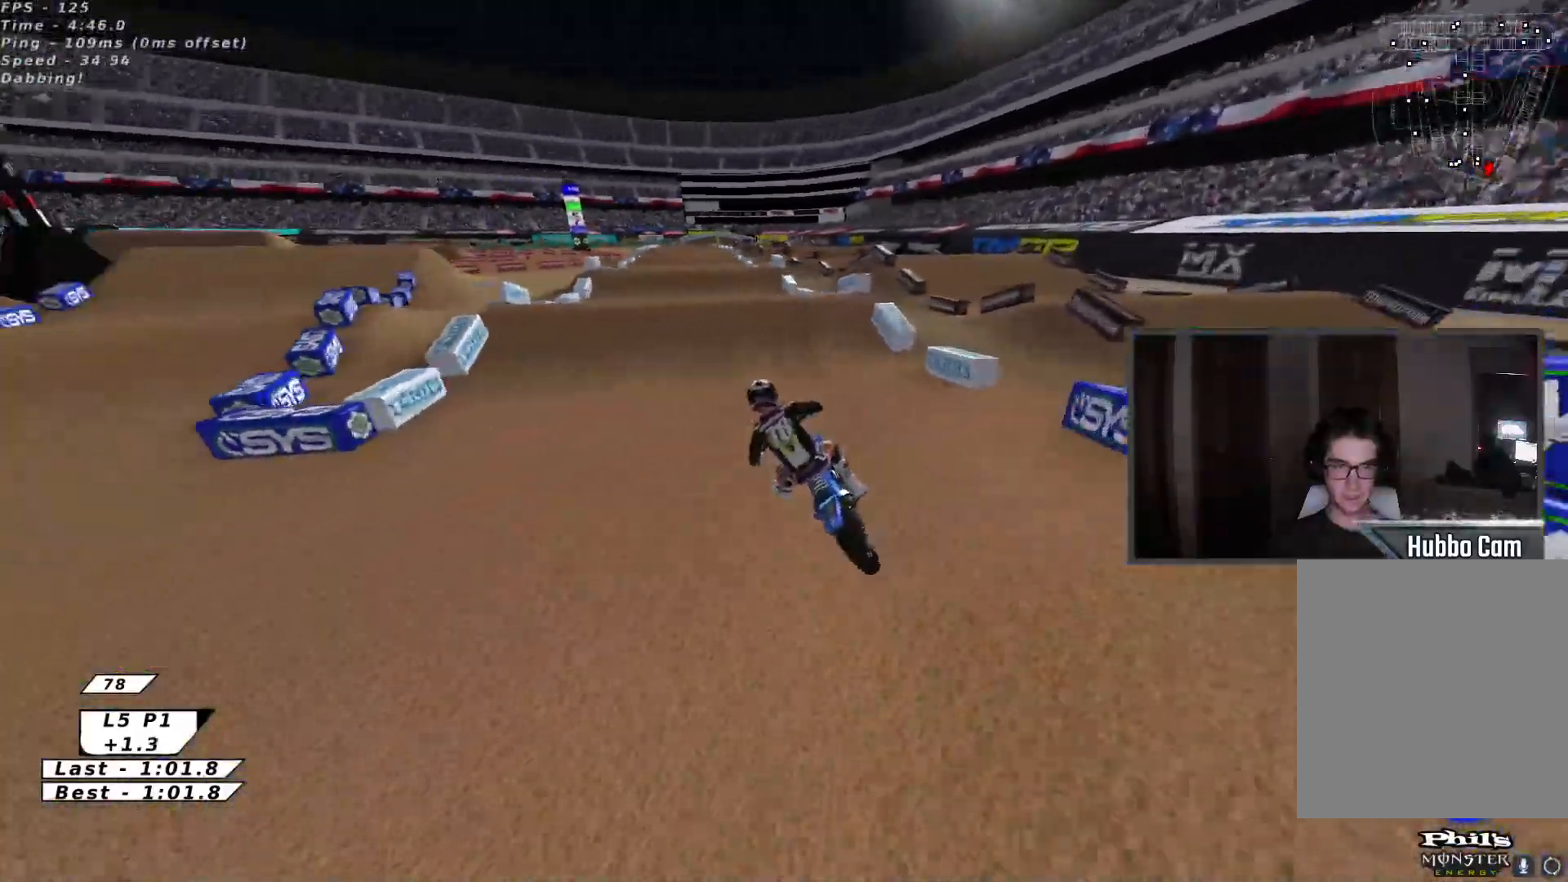
{"buttons": [], "left_stick": "down", "events": [[133, "X", "up"], [217, "R2", "up"], [300, "left_stick", "center"], [500, "left_stick", "down"]]}
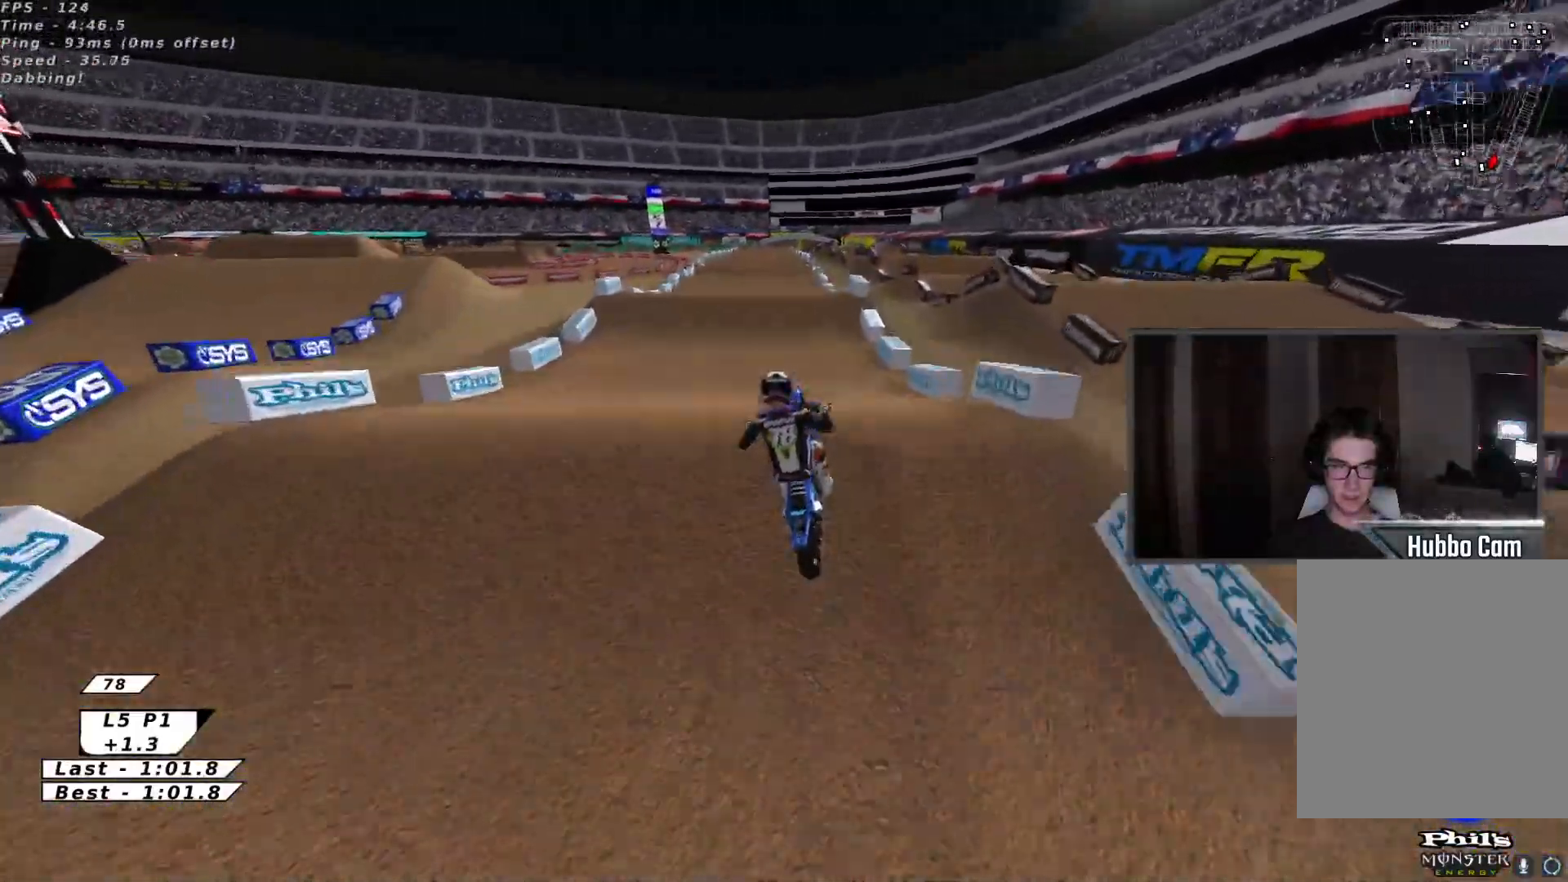
{"buttons": ["R2"], "left_stick": "up", "events": [[50, "left_stick", "down-right"], [167, "R2", "down"], [200, "A", "down"], [283, "X", "down"], [283, "left_stick", "center"], [317, "A", "up"], [383, "left_stick", "up-right"], [417, "X", "up"], [500, "left_stick", "up"]]}
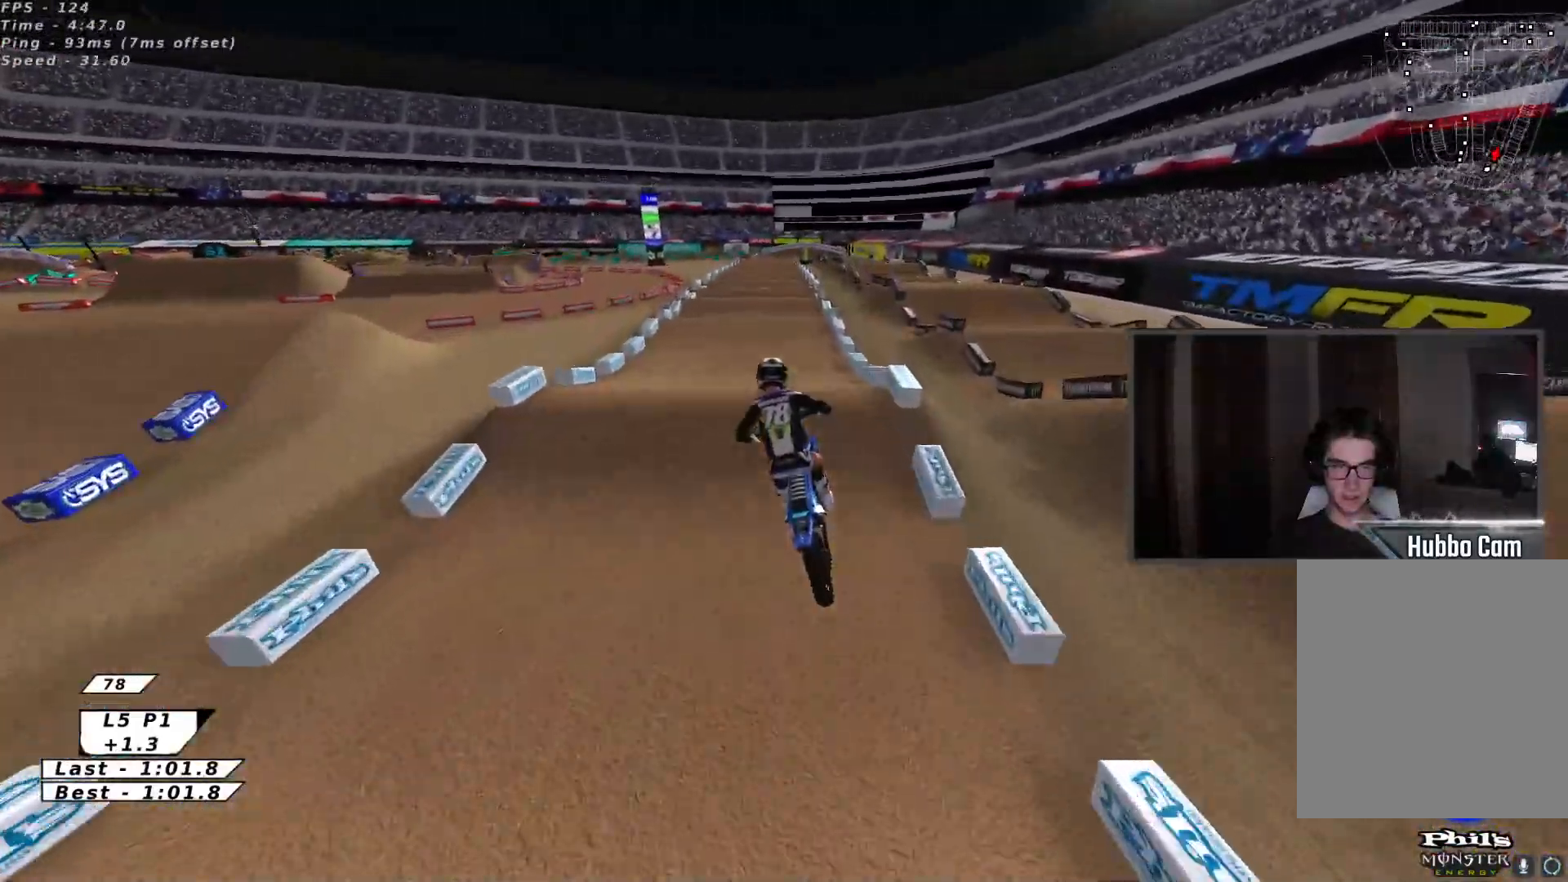
{"buttons": ["R2"], "left_stick": "down-right", "events": [[100, "B", "down"], [183, "B", "up"], [350, "left_stick", "center"], [450, "left_stick", "down-right"]]}
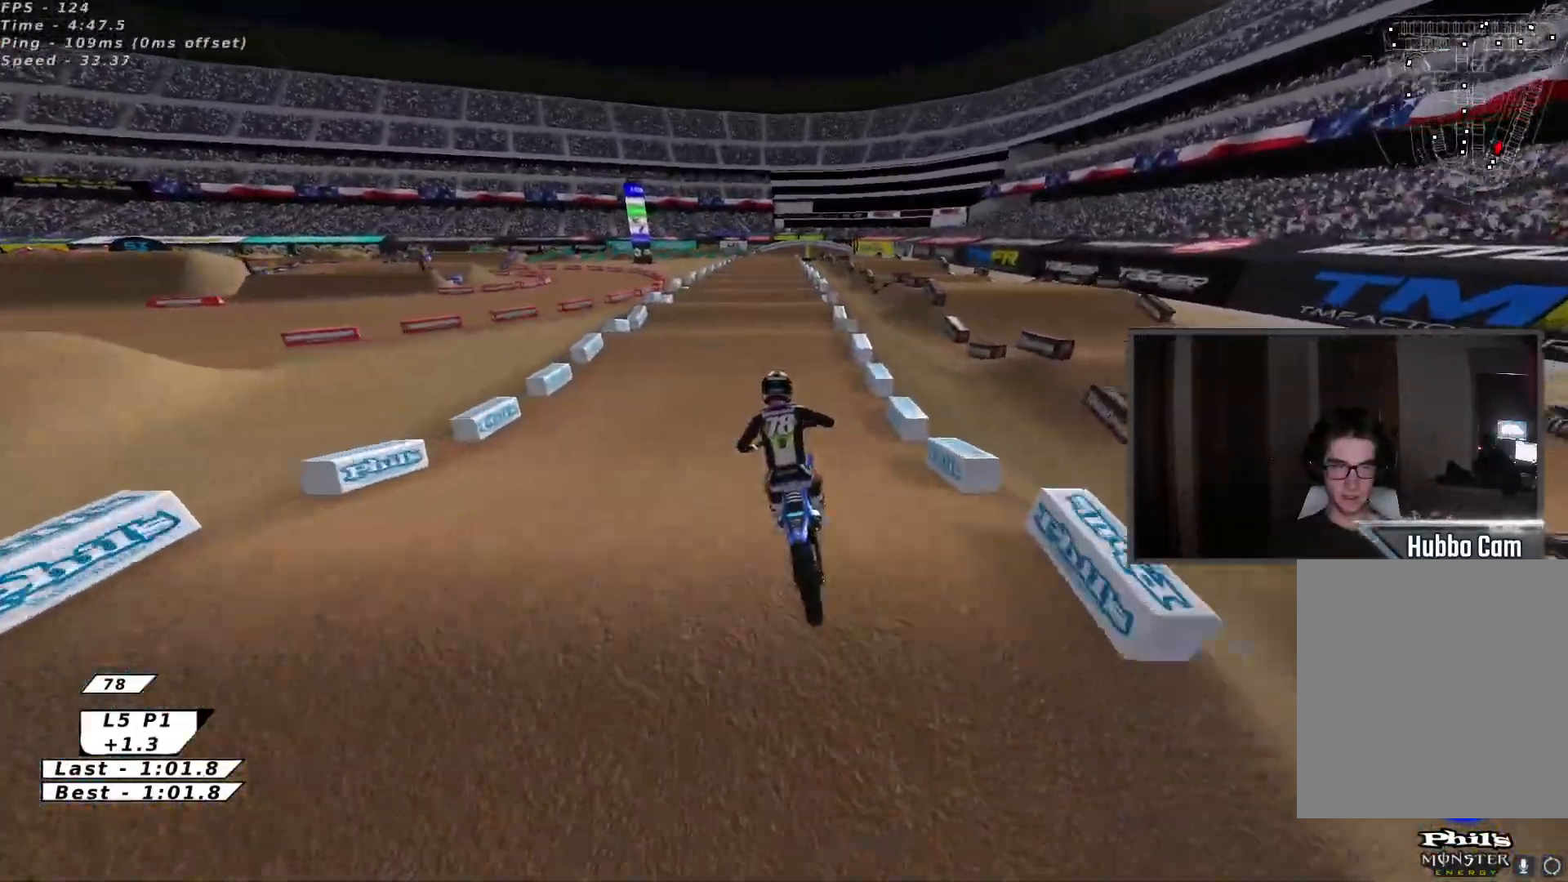
{"buttons": ["X", "R2"], "left_stick": "up-right", "events": [[83, "left_stick", "center"], [233, "left_stick", "up-right"], [483, "X", "down"]]}
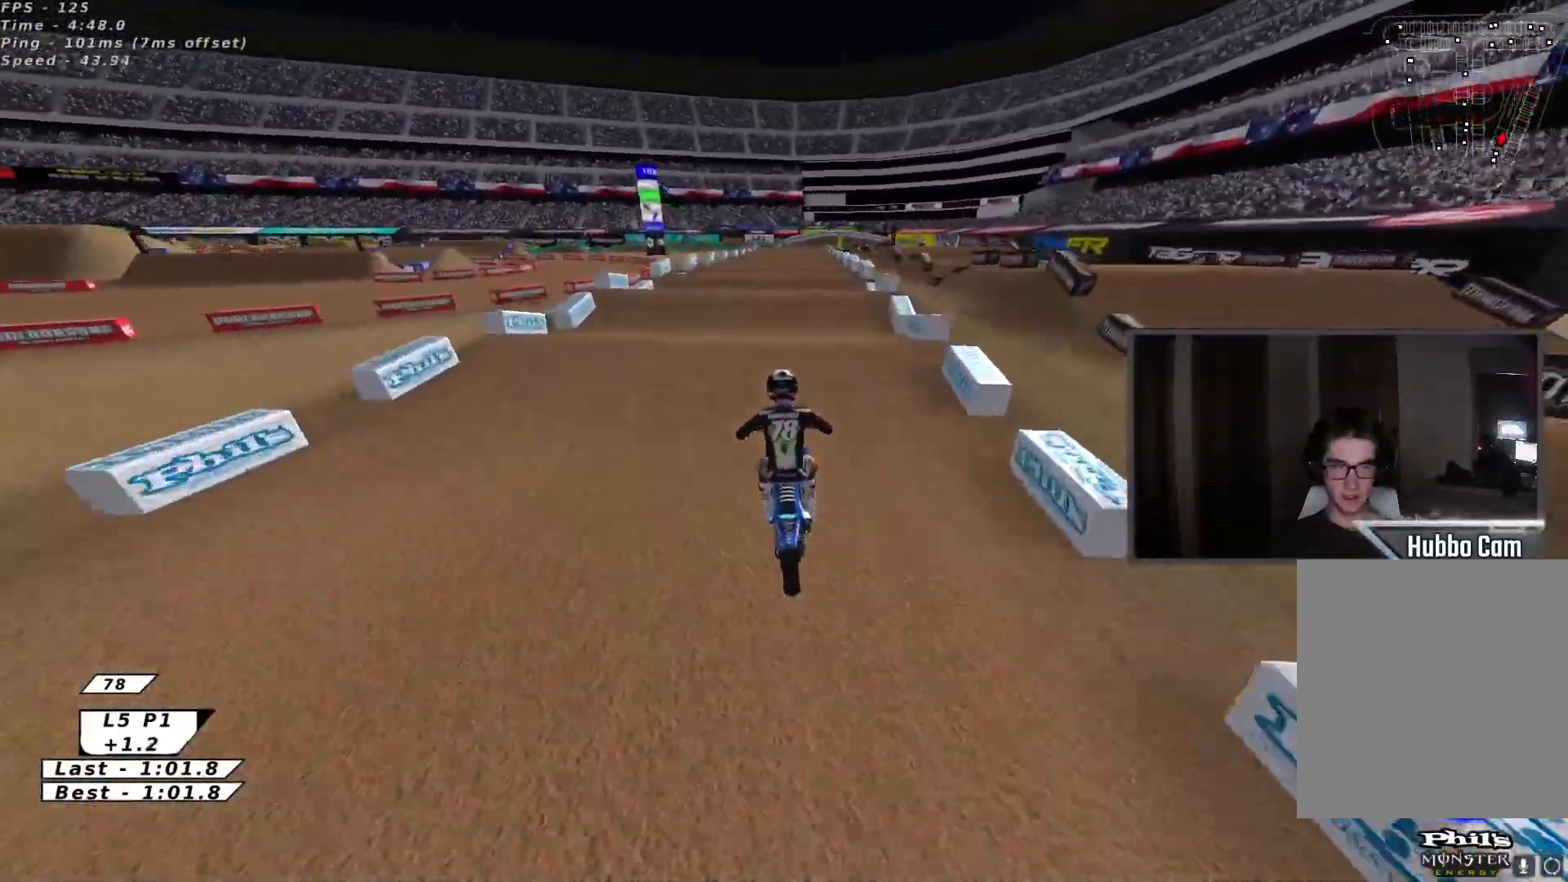
{"buttons": ["X", "R2"], "left_stick": "center", "events": [[33, "left_stick", "center"], [117, "X", "up"], [283, "R2", "up"], [417, "X", "down"], [467, "R2", "down"]]}
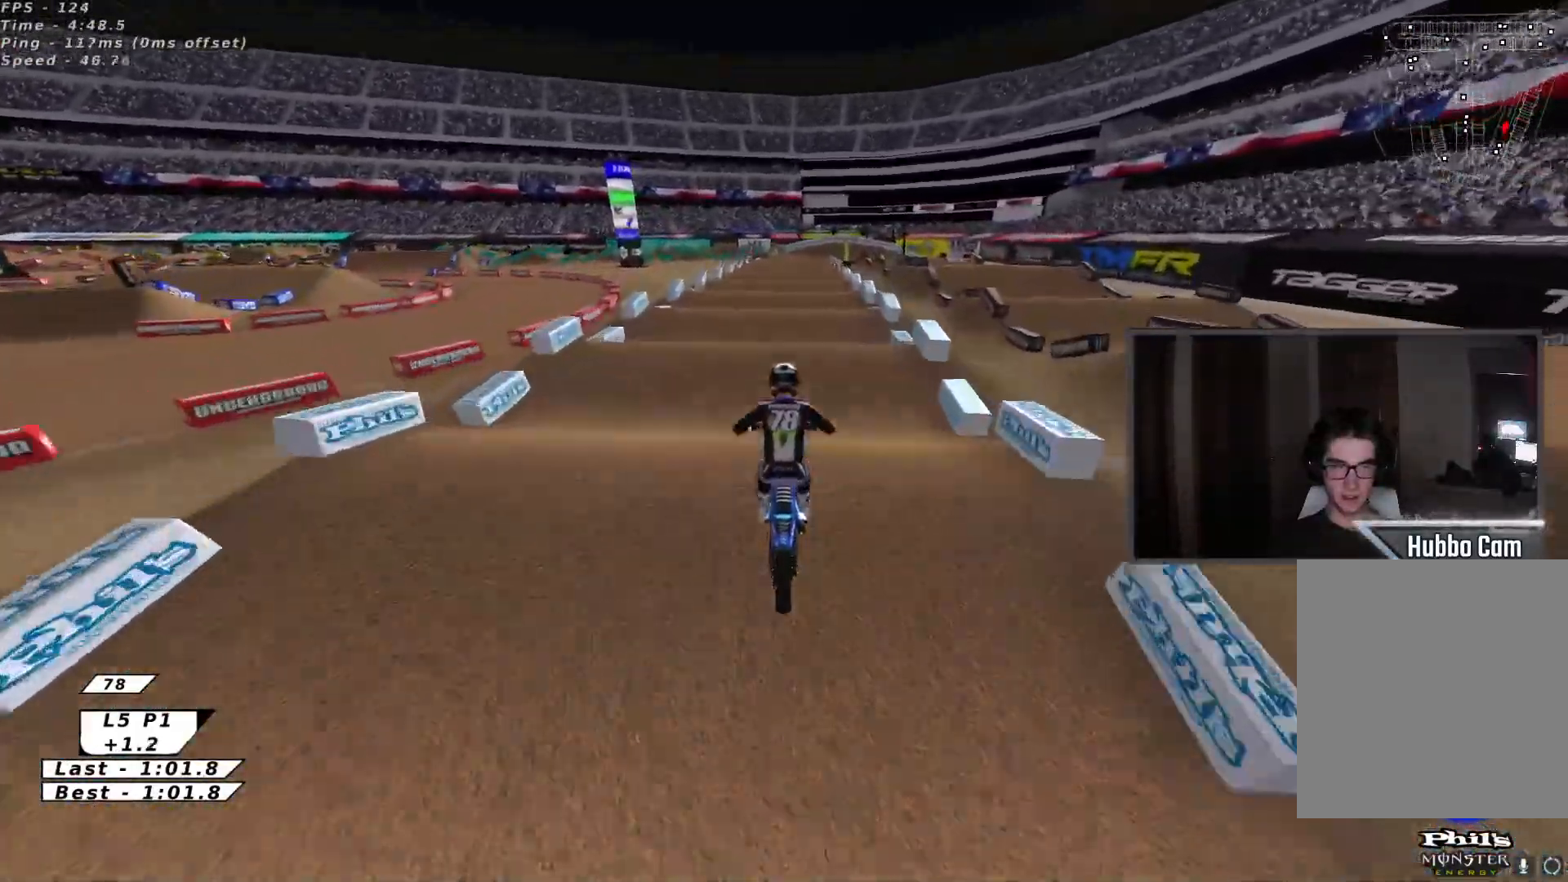
{"buttons": ["R2"], "left_stick": "center", "events": [[33, "X", "up"], [50, "left_stick", "down"], [100, "left_stick", "center"], [133, "X", "down"], [233, "X", "up"], [317, "X", "down"], [317, "left_stick", "down"], [400, "X", "up"], [400, "left_stick", "center"]]}
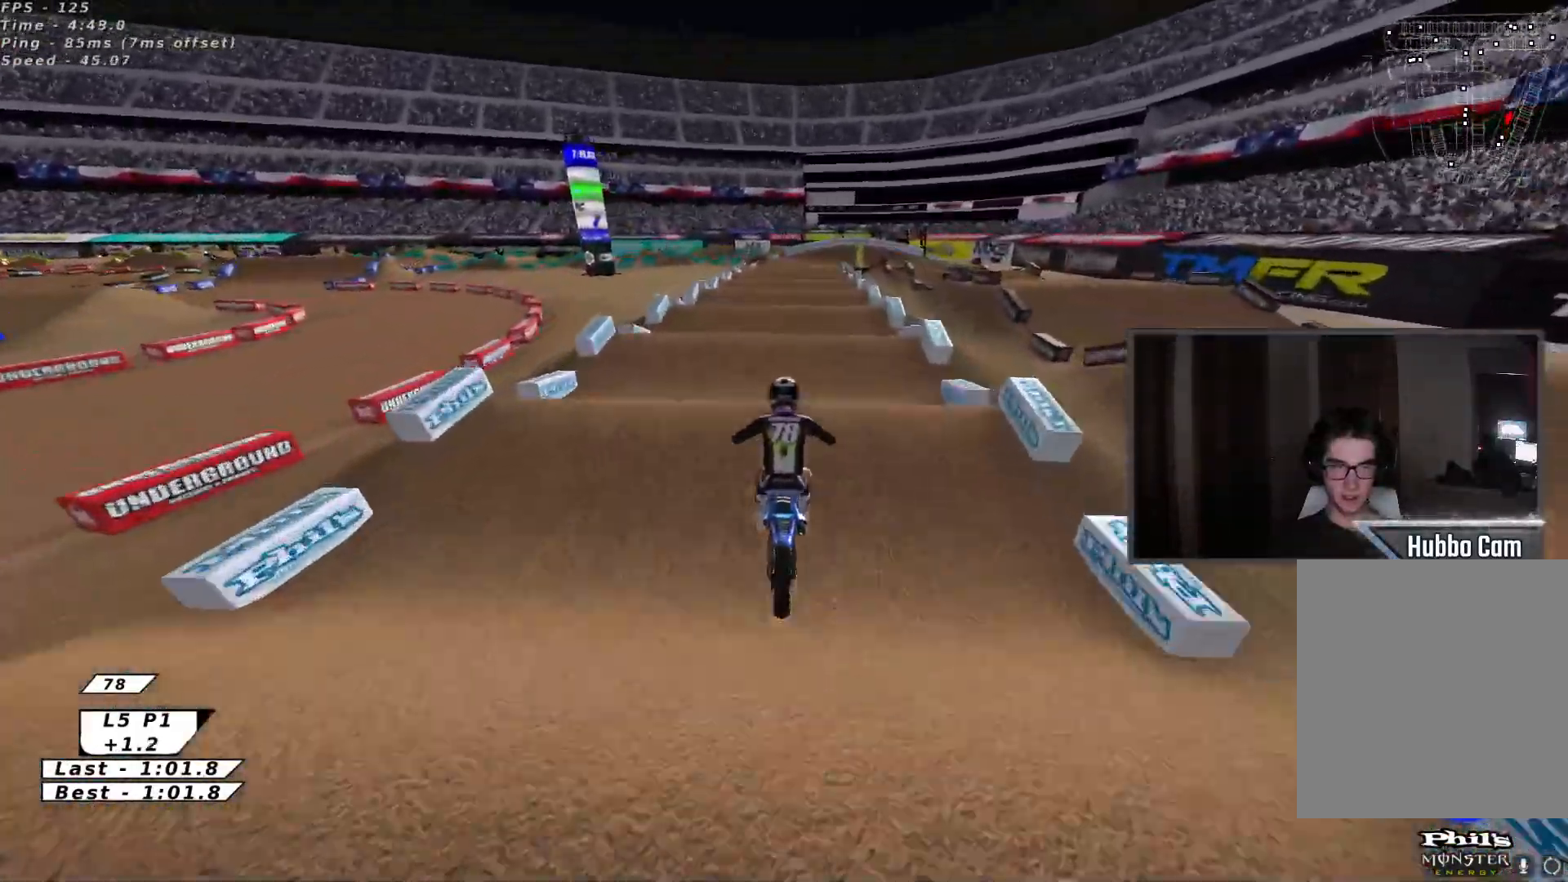
{"buttons": ["R2"], "left_stick": "down", "events": [[117, "left_stick", "down"], [183, "left_stick", "center"], [400, "left_stick", "down"]]}
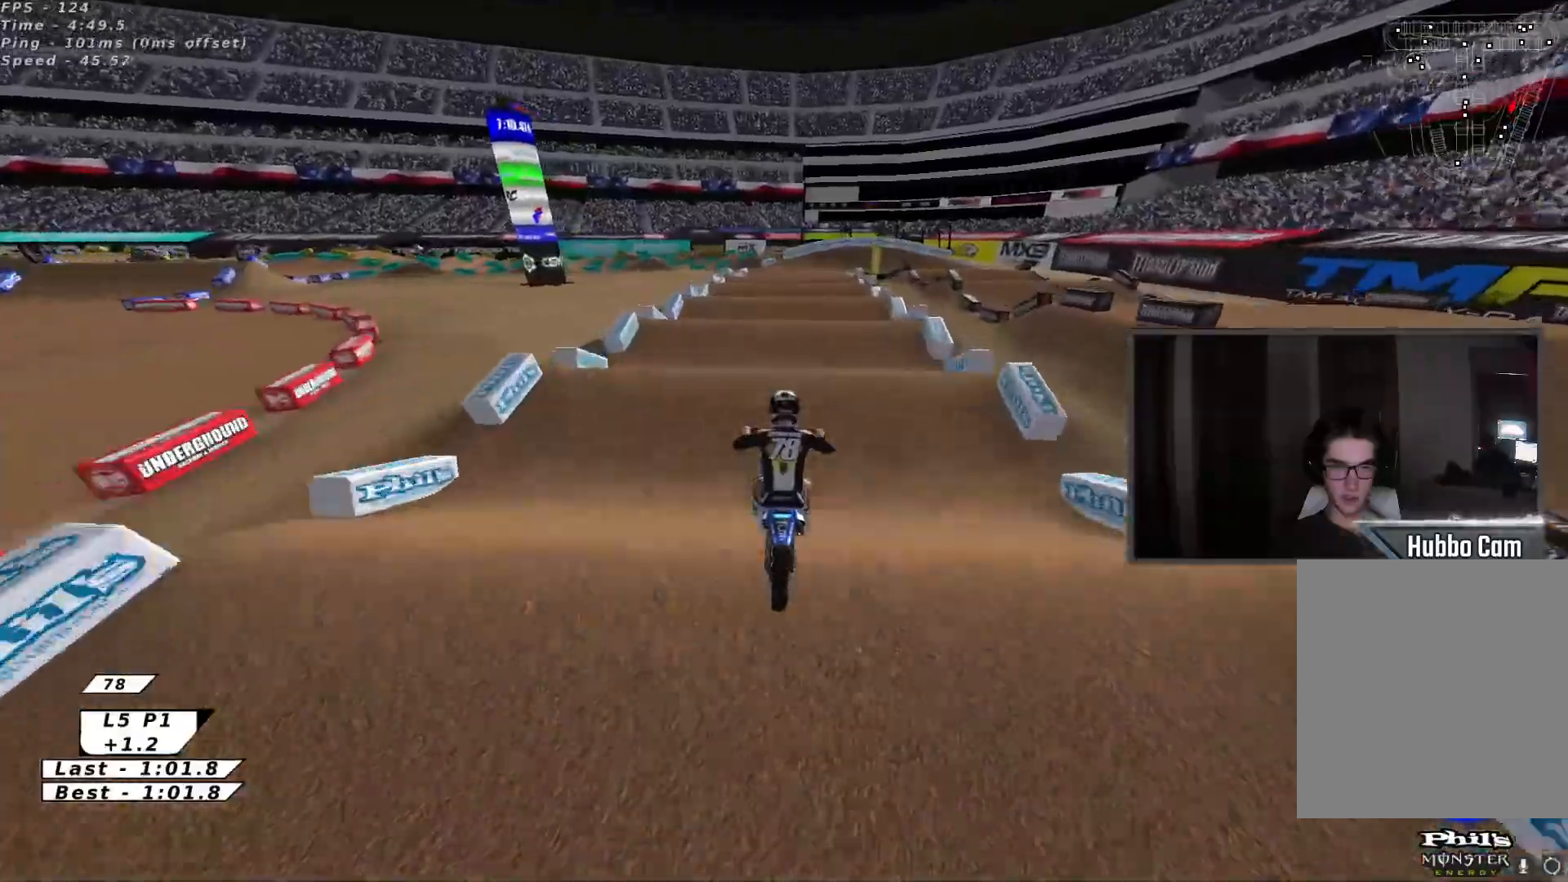
{"buttons": ["R2"], "left_stick": "down", "events": [[50, "left_stick", "center"], [100, "R2", "up"], [167, "R2", "down"], [217, "left_stick", "down"], [300, "left_stick", "center"], [483, "left_stick", "down"]]}
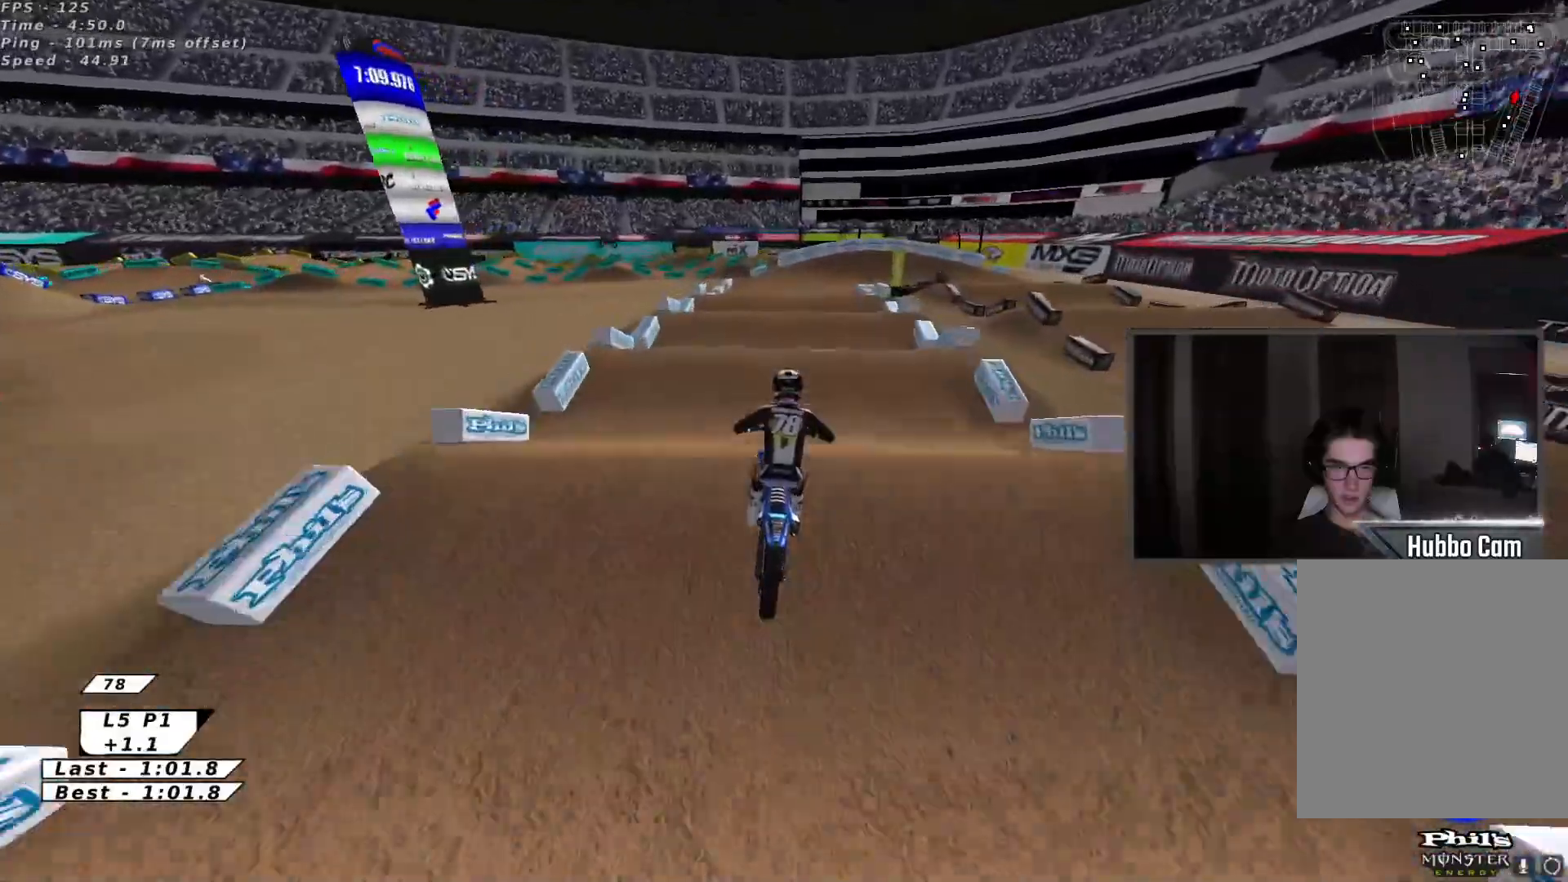
{"buttons": [], "left_stick": "center", "events": [[117, "left_stick", "center"], [233, "R2", "up"], [300, "left_stick", "down"], [317, "R2", "down"], [433, "left_stick", "center"], [450, "R2", "up"]]}
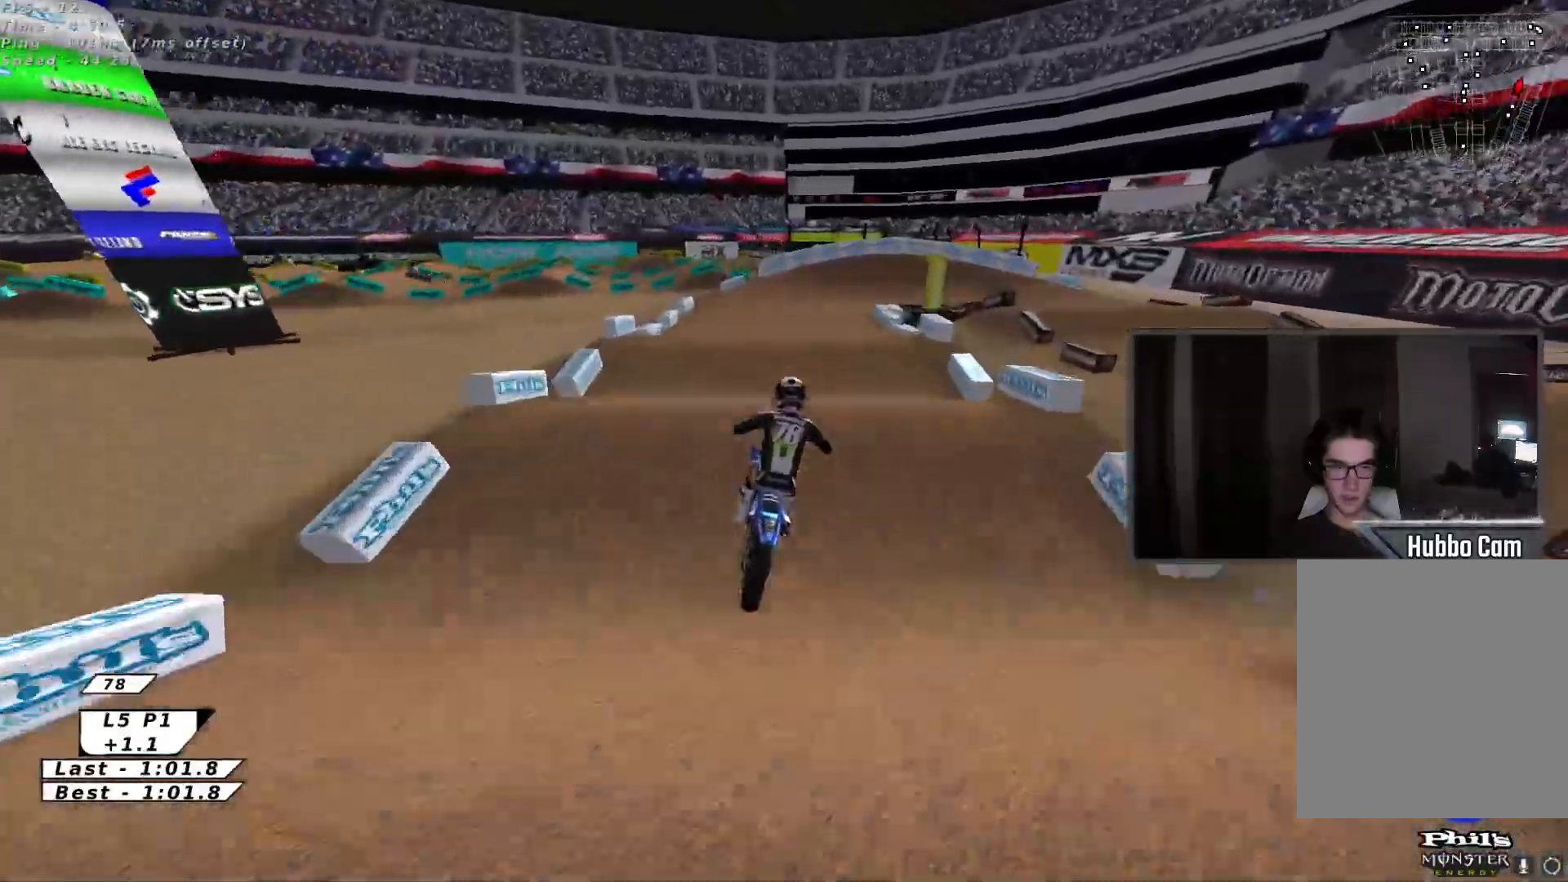
{"buttons": [], "left_stick": "down", "events": [[67, "left_stick", "down"], [100, "R2", "down"], [183, "R2", "up"], [200, "left_stick", "center"], [367, "R2", "down"], [383, "left_stick", "down"], [483, "R2", "up"]]}
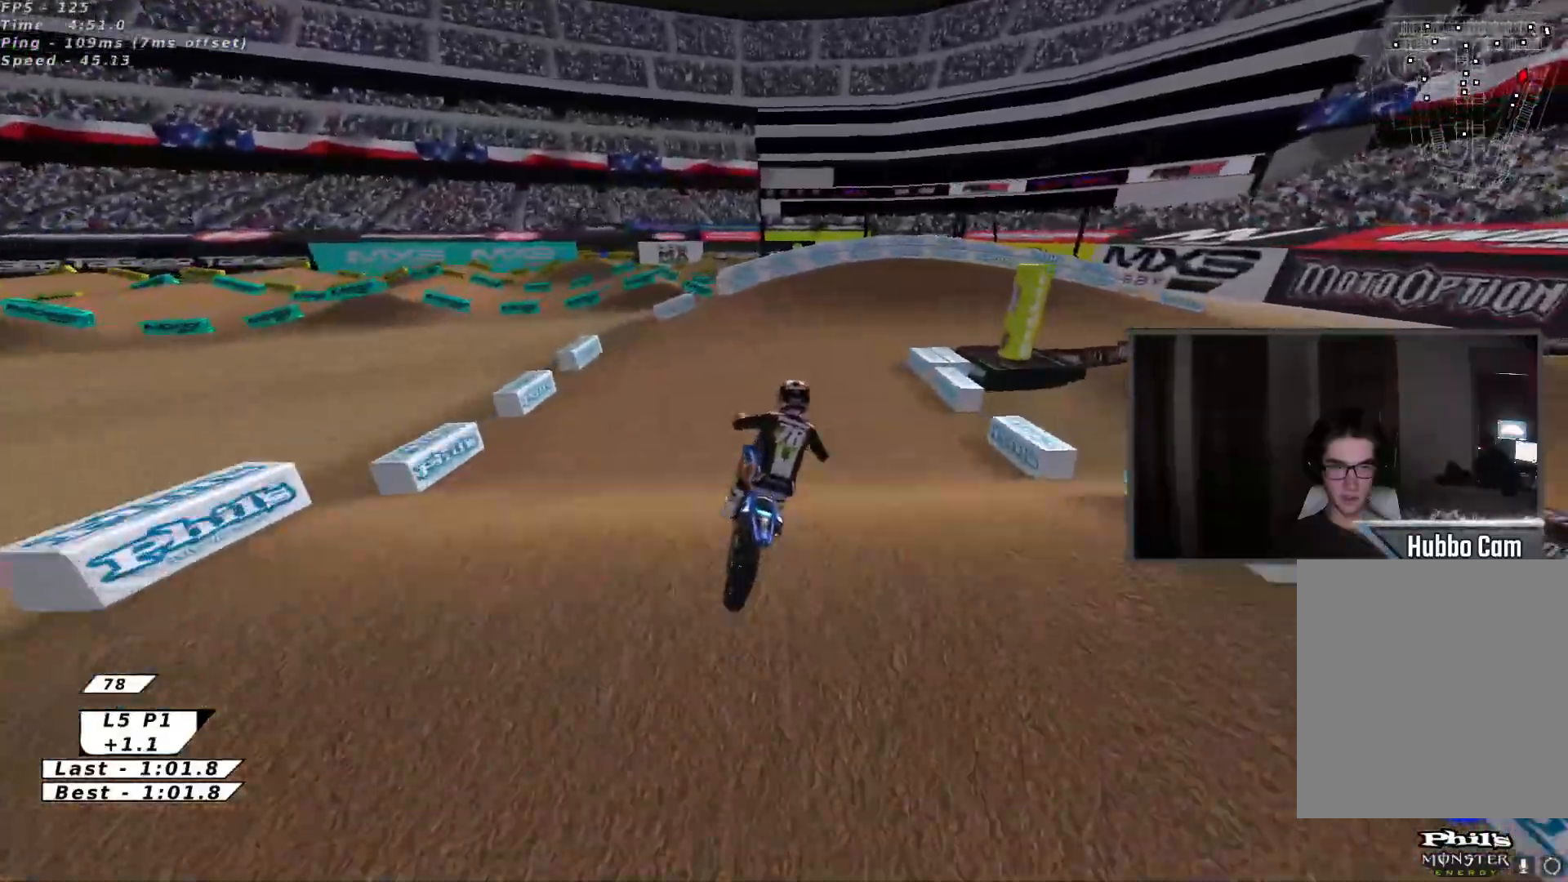
{"buttons": ["Y", "R2"], "left_stick": "up-right", "events": [[17, "left_stick", "center"], [217, "B", "down"], [300, "B", "up"], [383, "B", "down"], [400, "left_stick", "up-right"], [417, "R2", "down"], [483, "Y", "down"], [500, "B", "up"]]}
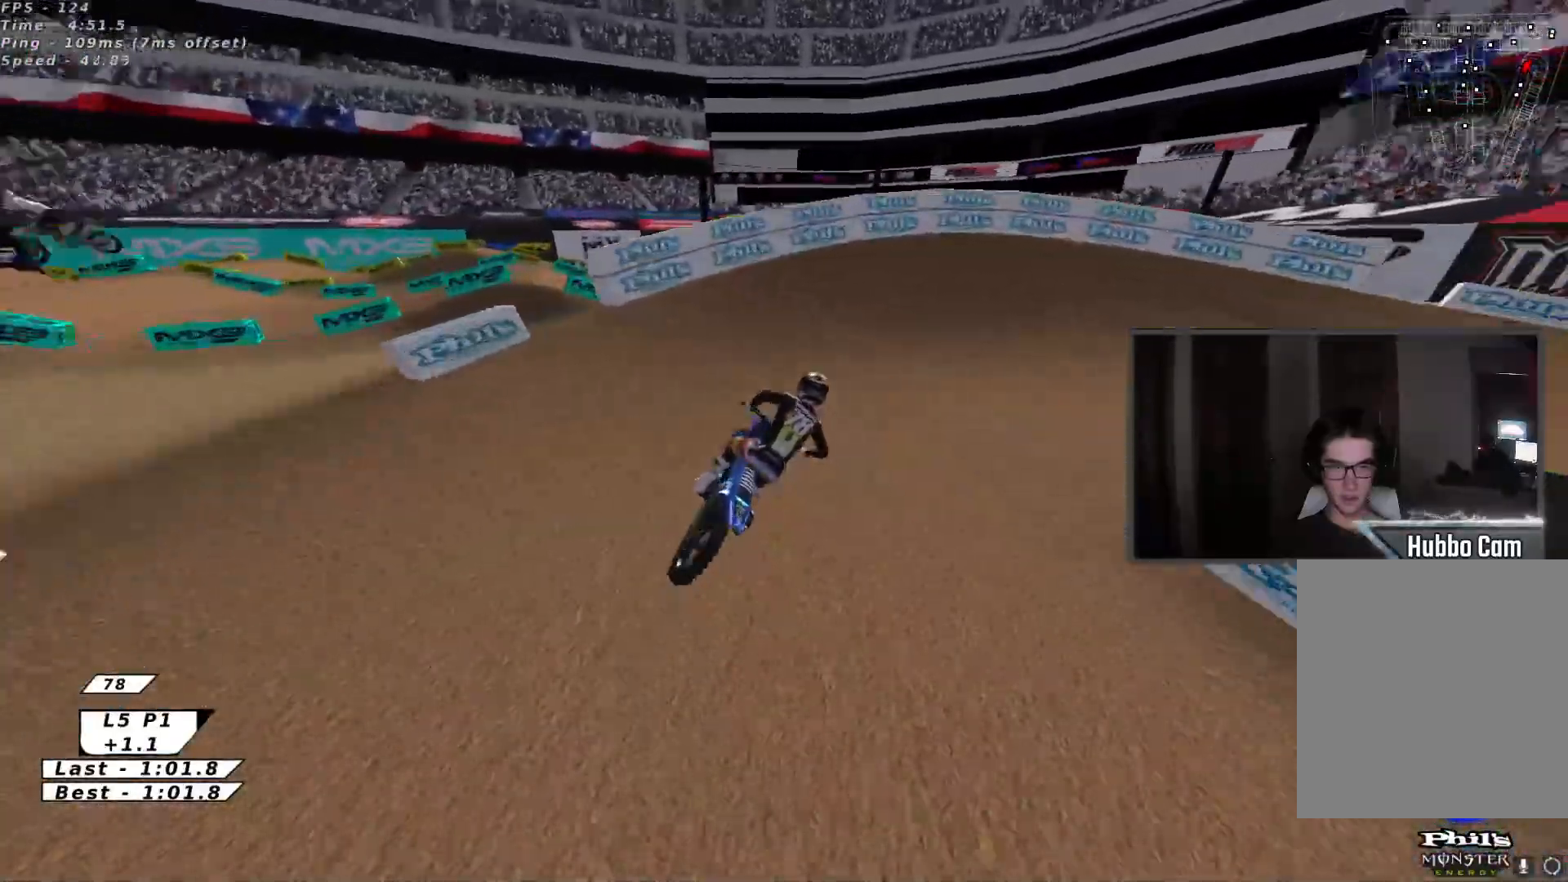
{"buttons": ["Y"], "left_stick": "right", "events": [[33, "R2", "up"], [117, "B", "down"], [150, "left_stick", "right"], [267, "B", "up"], [267, "L3", "down"], [300, "Y", "up"], [383, "L3", "up"], [400, "B", "down"], [467, "Y", "down"], [483, "B", "up"]]}
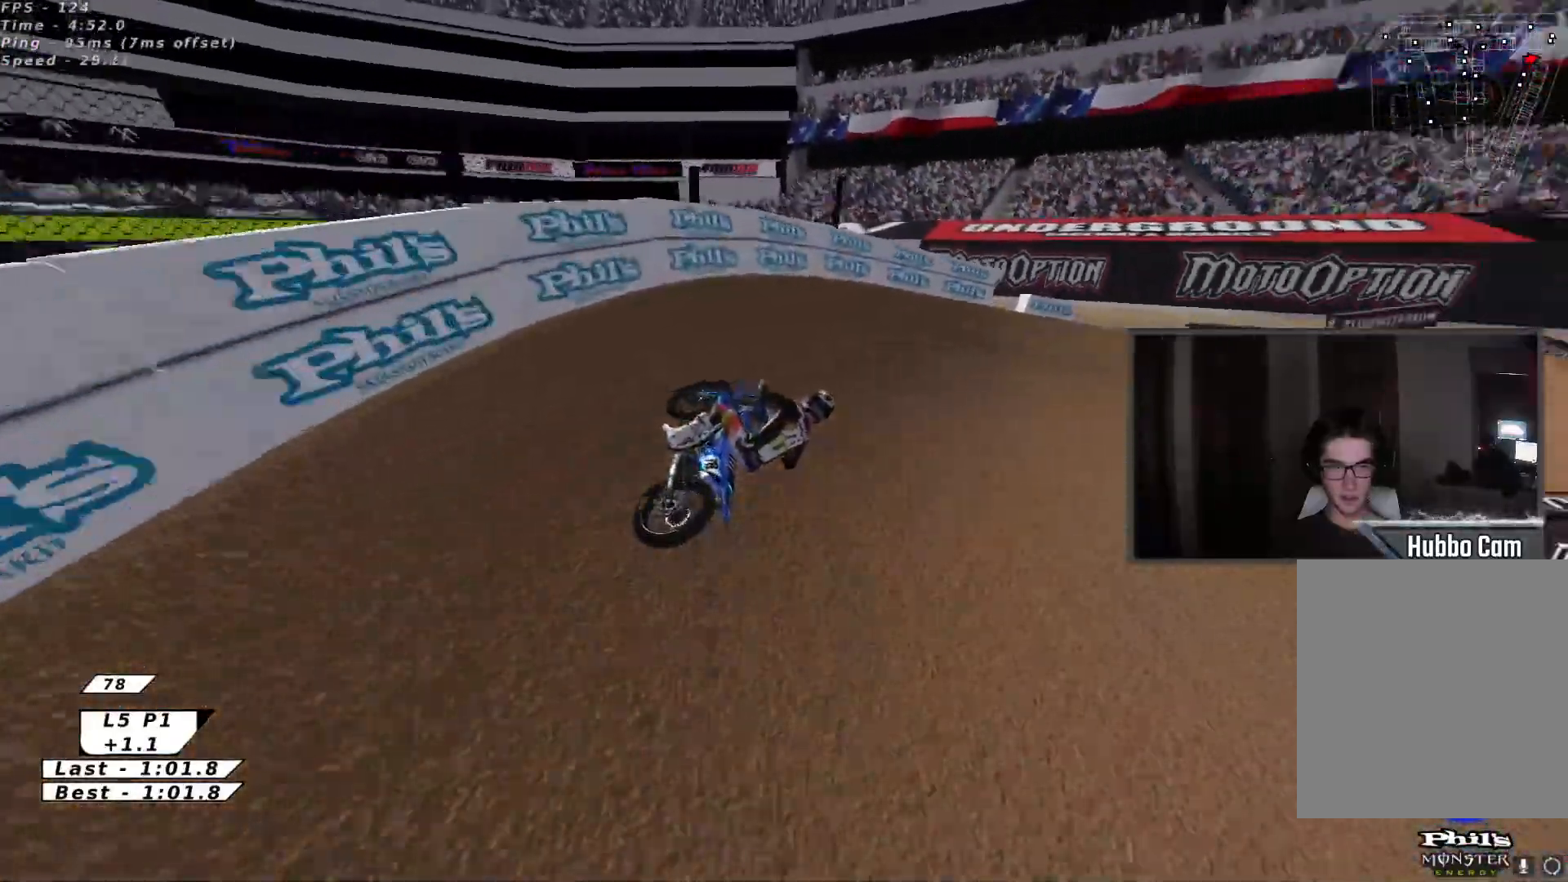
{"buttons": ["R2"], "left_stick": "up", "events": [[67, "Y", "up"], [200, "left_stick", "up-right"], [217, "R2", "down"], [383, "left_stick", "up"], [417, "R2", "up"], [467, "R2", "down"]]}
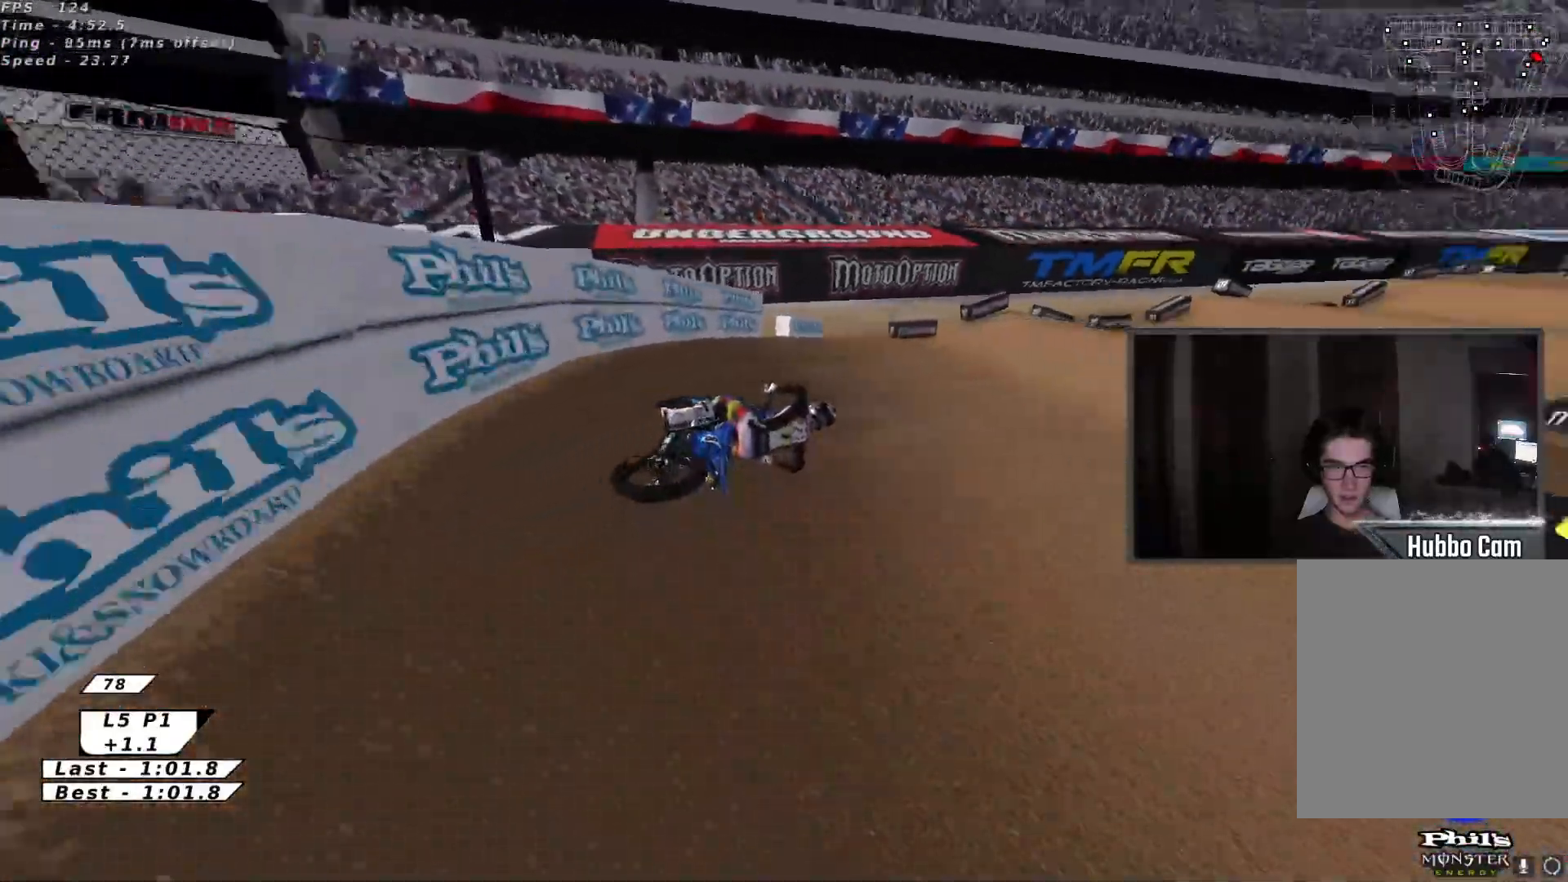
{"buttons": ["R2"], "left_stick": "center", "events": [[117, "left_stick", "up-left"], [367, "left_stick", "center"]]}
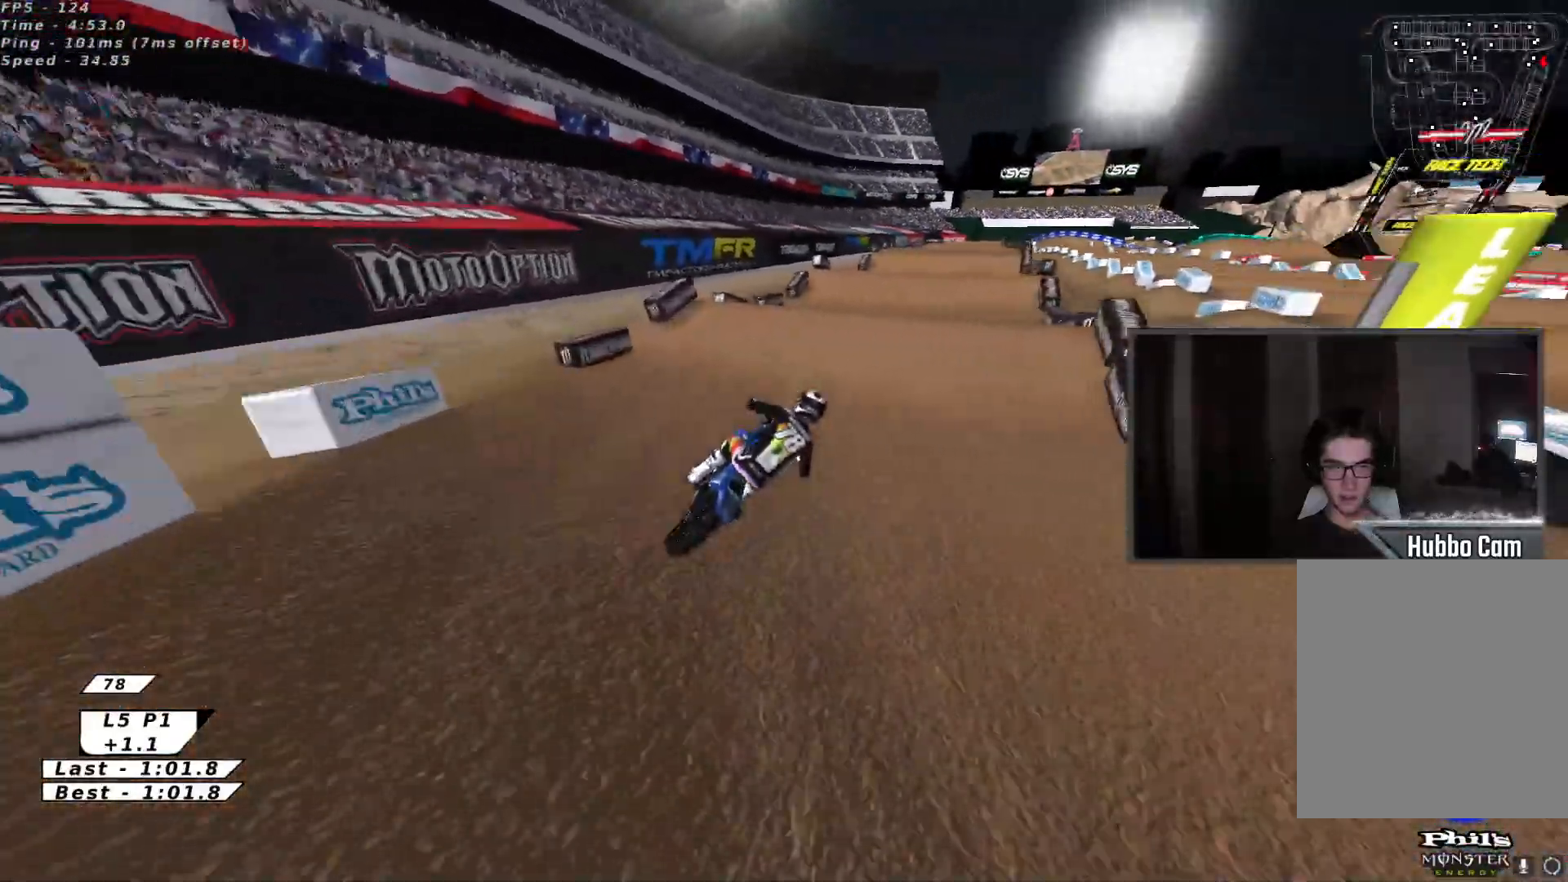
{"buttons": ["R2"], "left_stick": "right", "events": [[83, "left_stick", "left"], [117, "X", "down"], [250, "X", "up"], [300, "left_stick", "down"], [317, "X", "down"], [400, "X", "up"], [400, "left_stick", "right"]]}
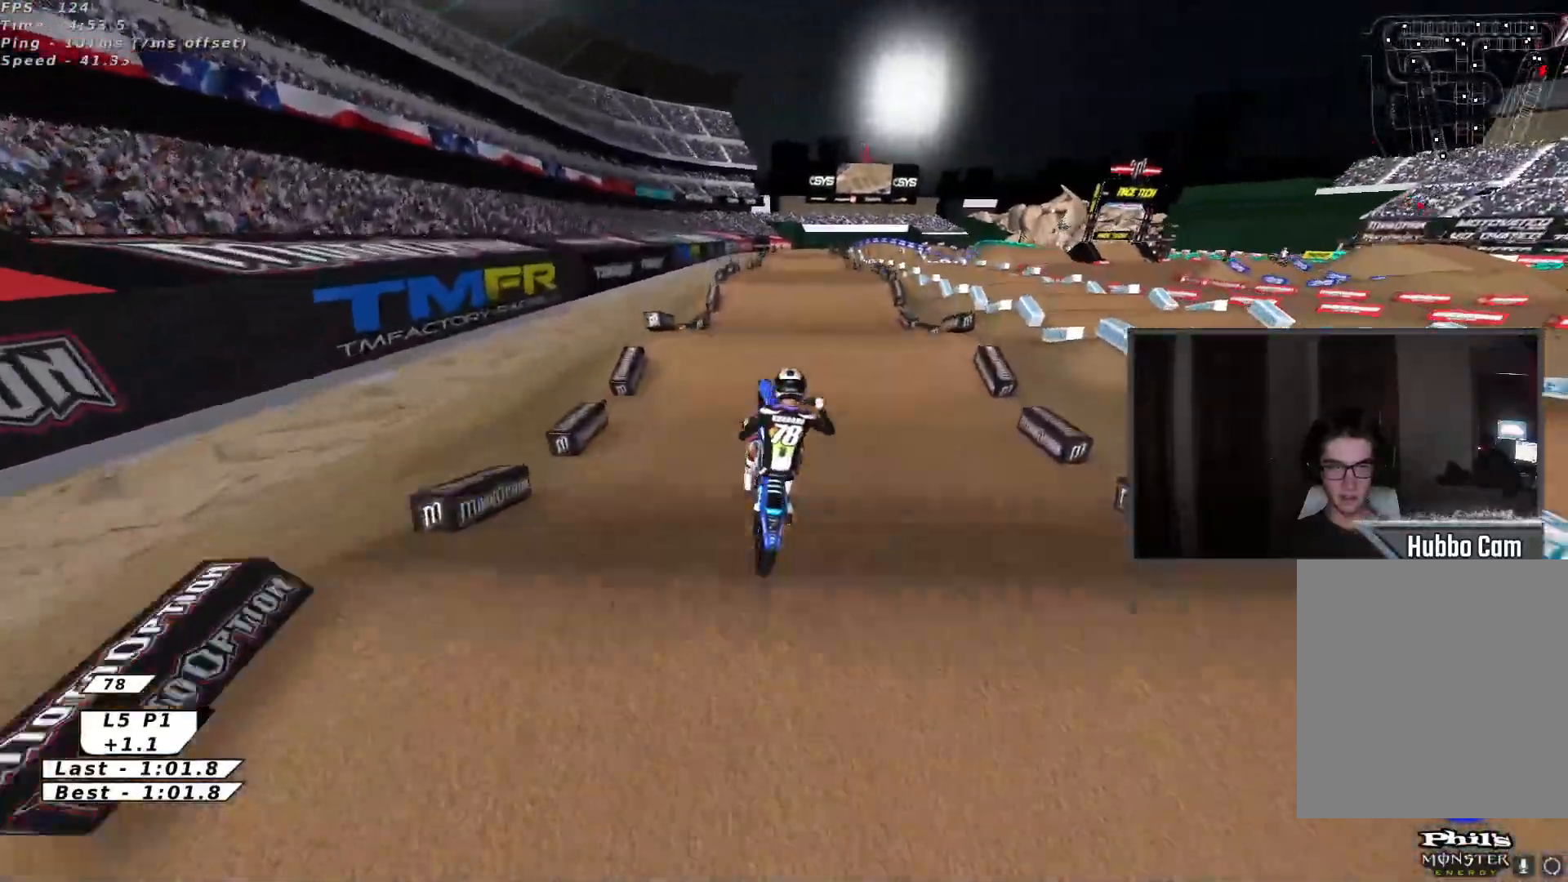
{"buttons": ["L2", "R2"], "left_stick": "down-left", "events": [[50, "R2", "up"], [267, "R2", "down"], [333, "X", "down"], [367, "left_stick", "down"], [433, "X", "up"], [467, "left_stick", "down-left"], [483, "L2", "down"]]}
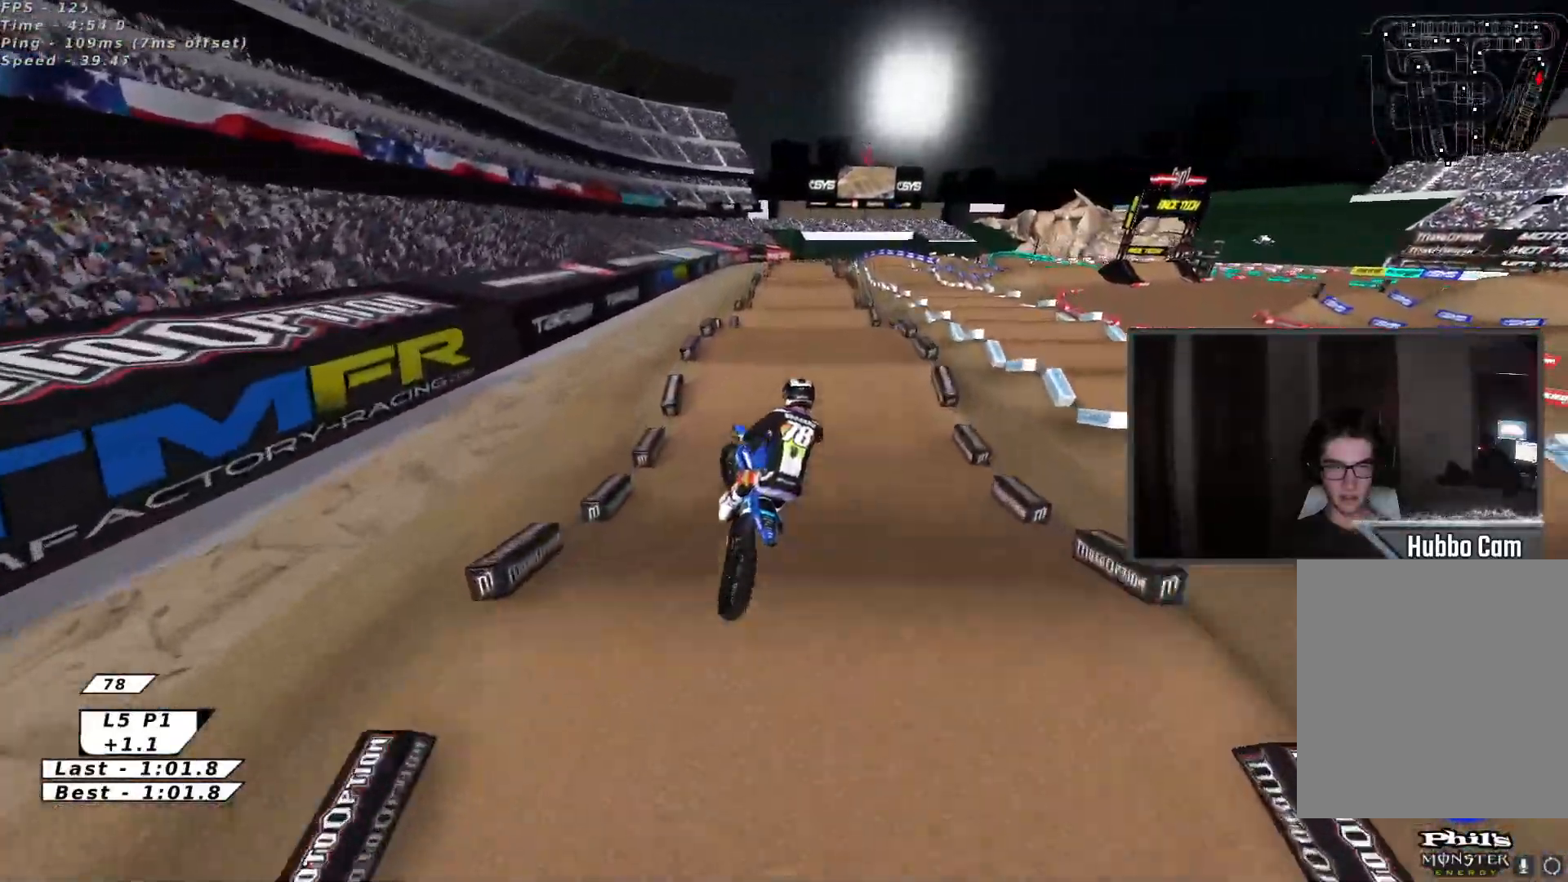
{"buttons": ["B", "R2"], "left_stick": "up-right", "events": [[33, "X", "down"], [50, "L3", "down"], [133, "L3", "up"], [133, "X", "up"], [167, "L2", "up"], [200, "A", "down"], [200, "left_stick", "up-left"], [333, "A", "up"], [333, "left_stick", "up"], [467, "B", "down"], [467, "left_stick", "up-right"]]}
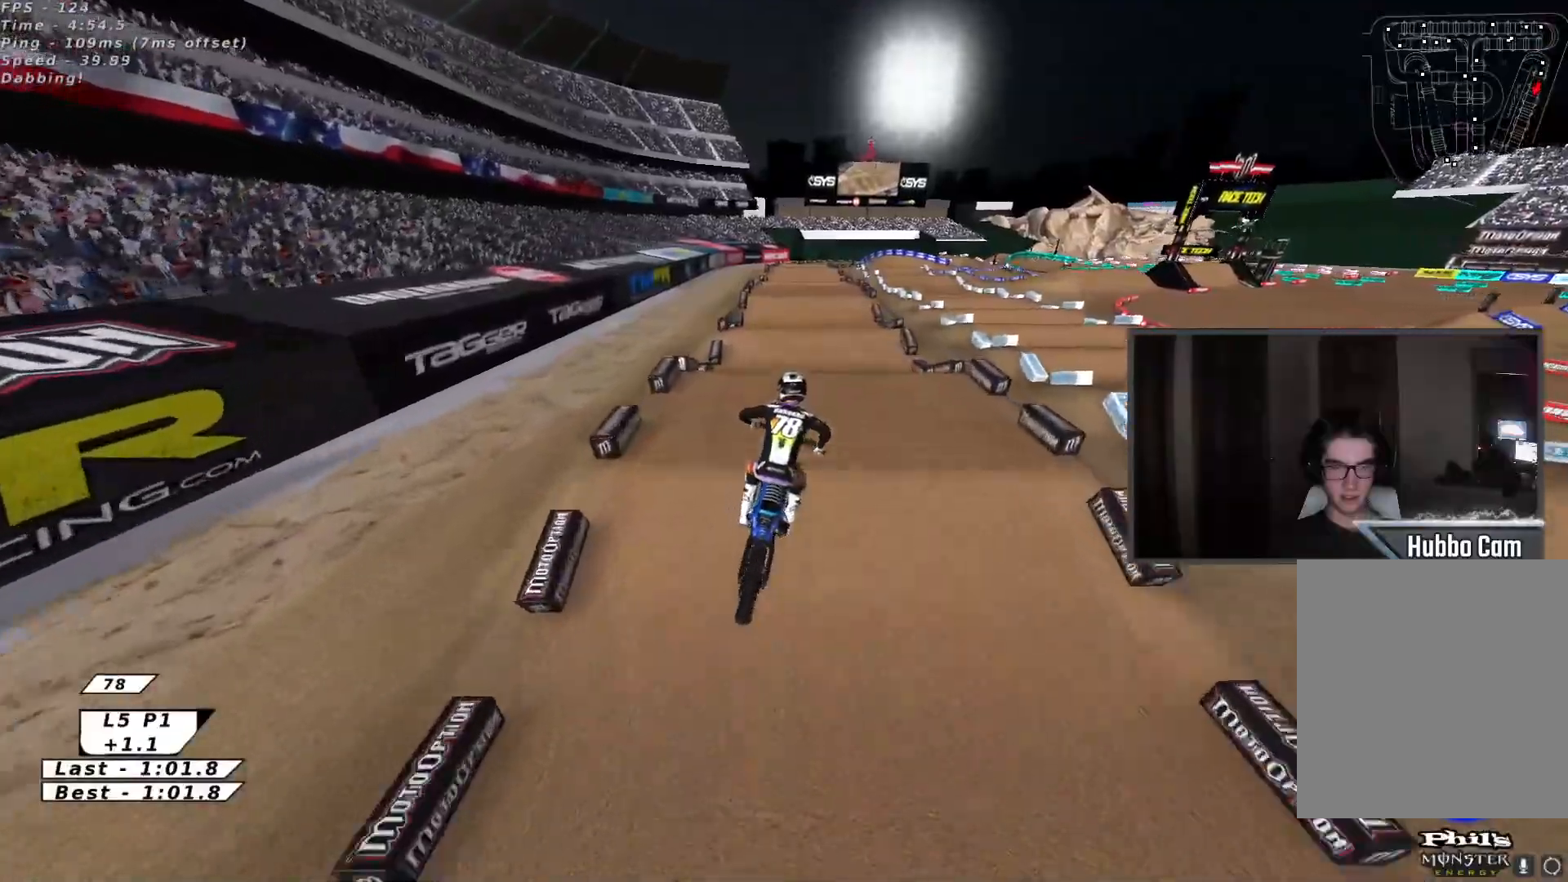
{"buttons": ["A", "R2"], "left_stick": "down", "events": [[33, "B", "up"], [100, "B", "down"], [183, "B", "up"], [400, "left_stick", "center"], [467, "A", "down"], [467, "left_stick", "down"]]}
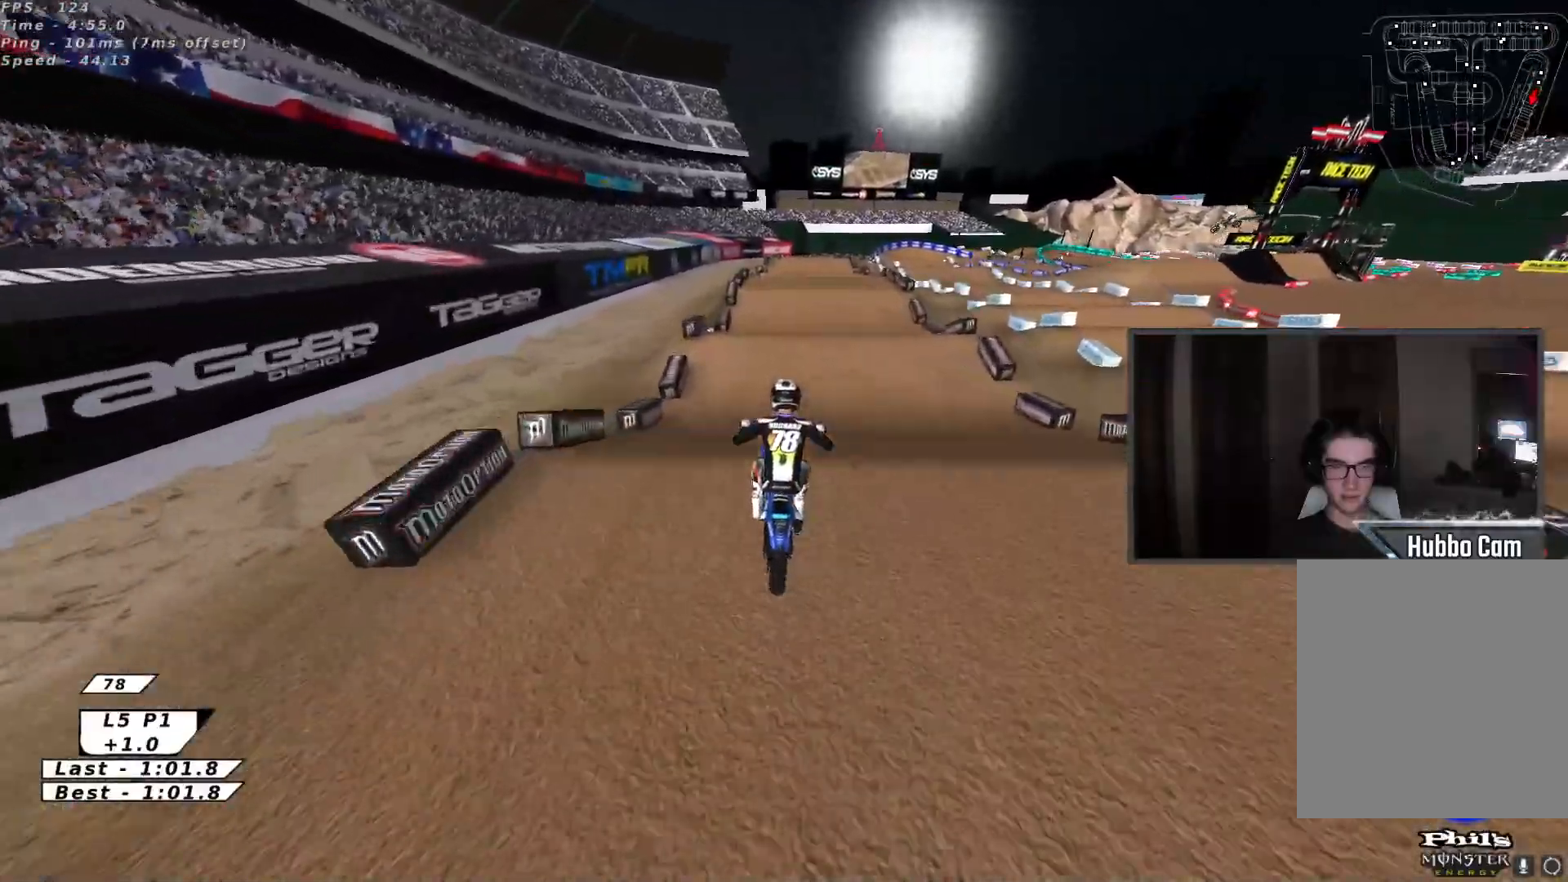
{"buttons": ["R2"], "left_stick": "down", "events": [[50, "X", "down"], [50, "left_stick", "up"], [67, "A", "up"], [150, "R2", "up"], [150, "X", "up"], [200, "left_stick", "center"], [367, "R2", "down"], [417, "left_stick", "down"]]}
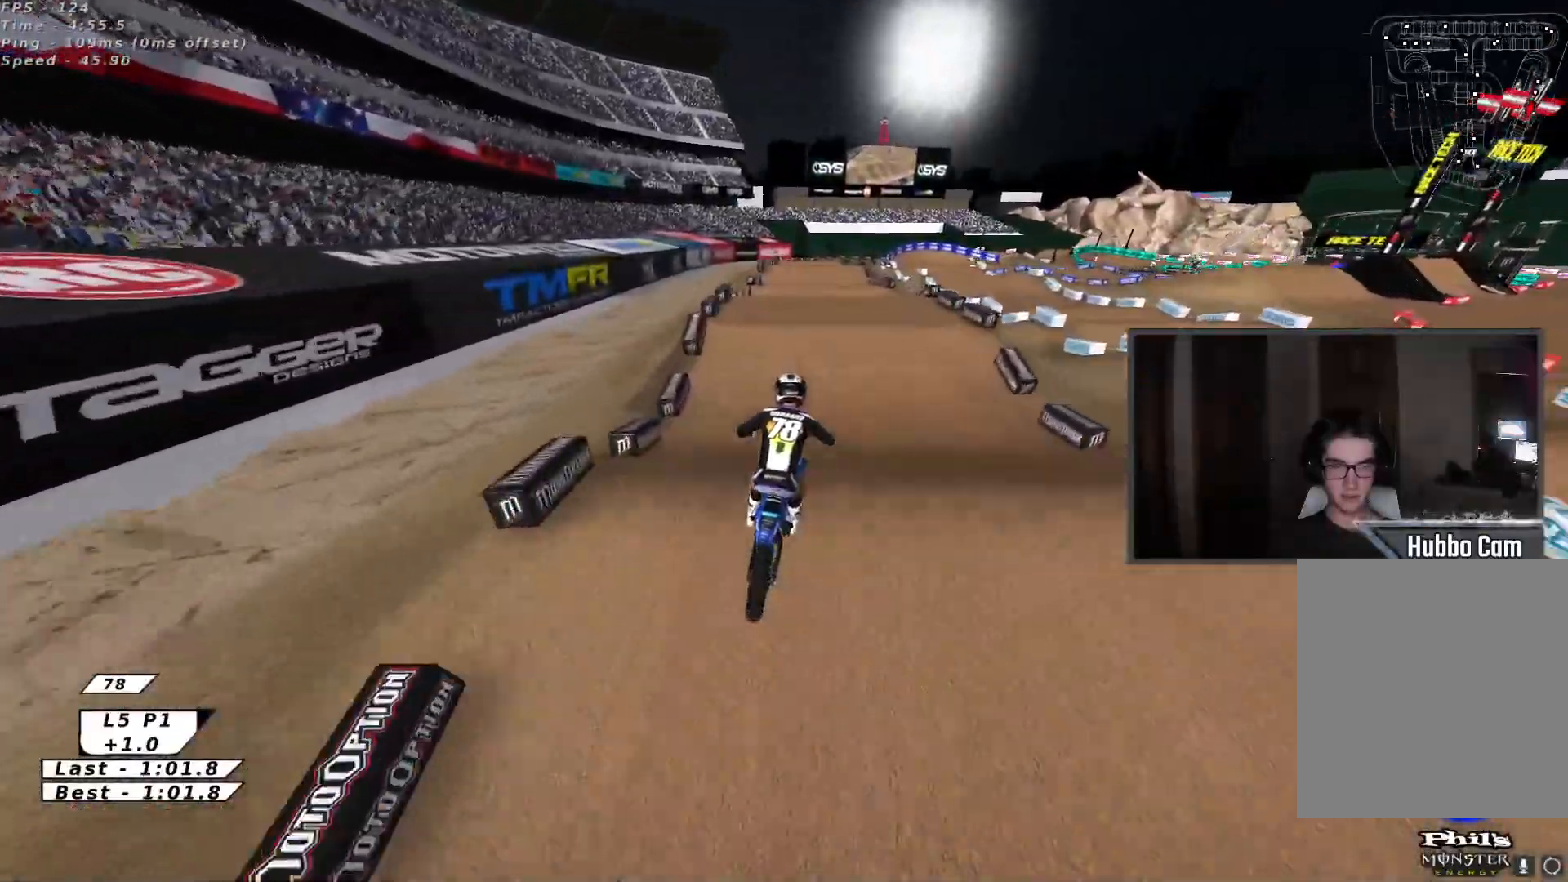
{"buttons": ["X", "R2"], "left_stick": "up-right", "events": [[17, "left_stick", "down-right"], [50, "B", "down"], [150, "B", "up"], [167, "left_stick", "center"], [350, "left_stick", "up-right"], [383, "X", "down"]]}
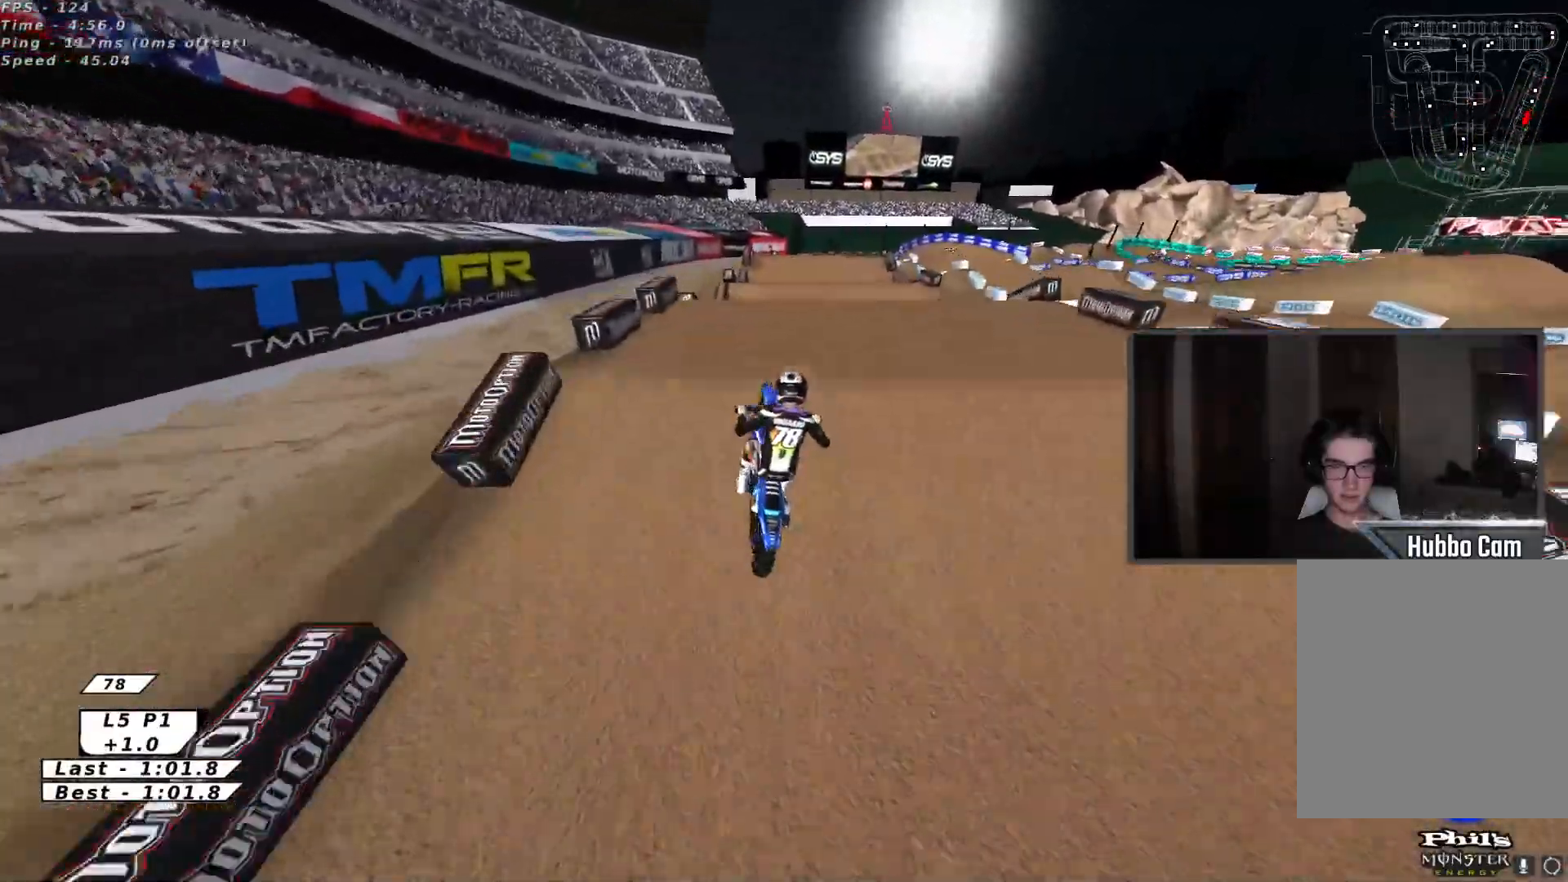
{"buttons": ["X", "R2"], "left_stick": "down-left", "events": [[17, "X", "up"], [67, "R2", "up"], [67, "left_stick", "up-left"], [150, "left_stick", "down-left"], [333, "R2", "down"], [400, "X", "down"]]}
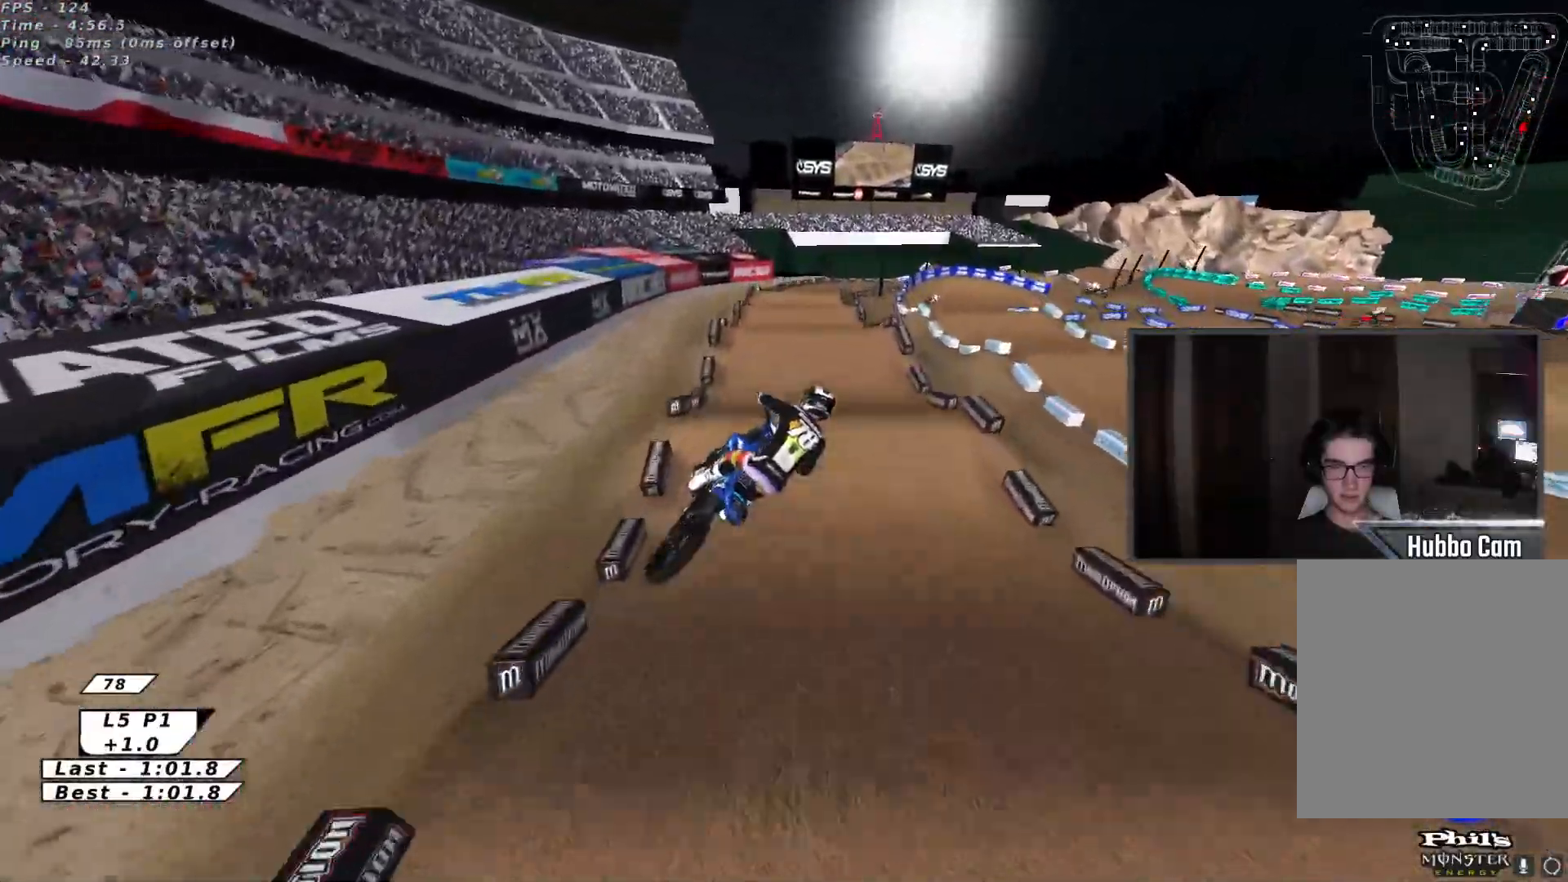
{"buttons": ["R2"], "left_stick": "left", "events": [[33, "left_stick", "center"], [50, "X", "up"], [150, "X", "down"], [267, "X", "up"], [350, "X", "down"], [367, "left_stick", "left"], [467, "X", "up"]]}
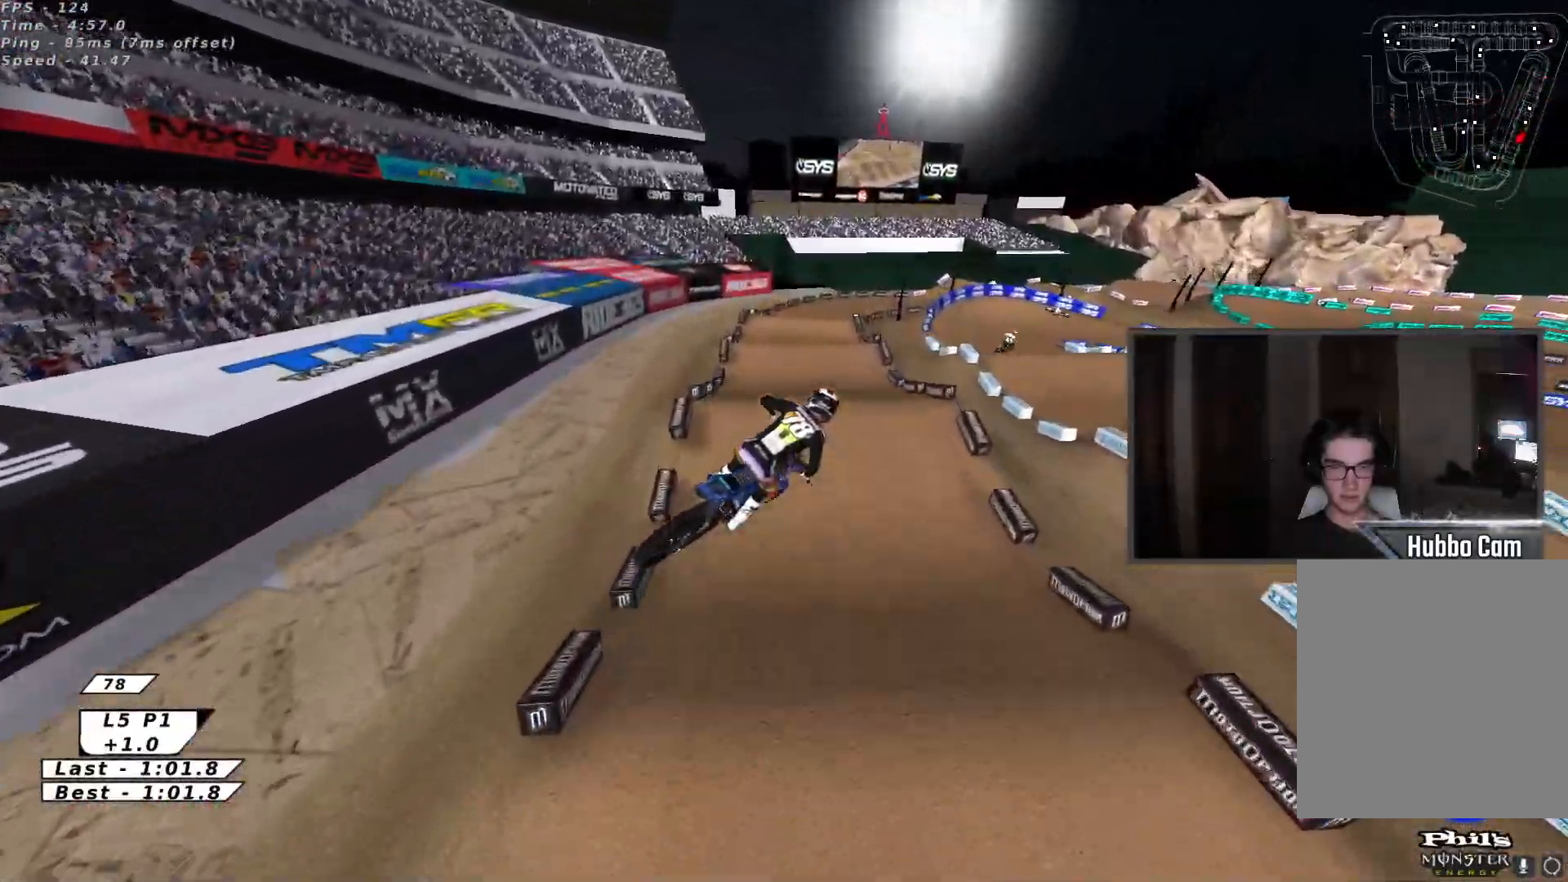
{"buttons": ["B", "R2"], "left_stick": "up-right", "events": [[183, "B", "down"], [250, "left_stick", "down-right"], [267, "B", "up"], [350, "B", "down"], [417, "B", "up"], [467, "left_stick", "up-right"], [483, "B", "down"]]}
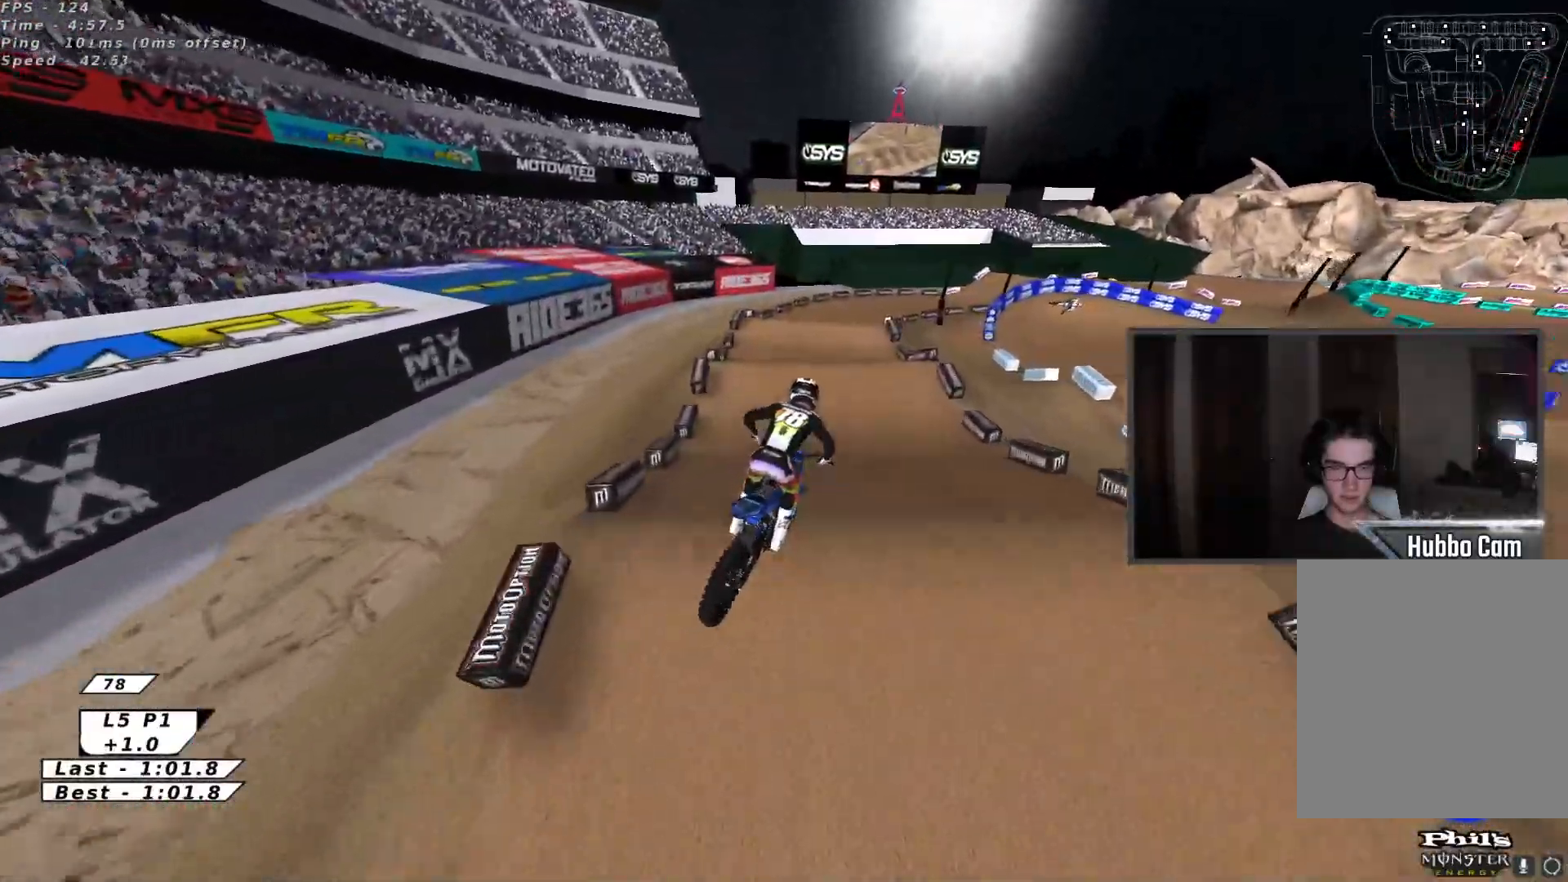
{"buttons": ["B", "Y"], "left_stick": "center", "events": [[50, "left_stick", "up"], [67, "B", "up"], [150, "B", "down"], [267, "B", "up"], [383, "R2", "up"], [383, "left_stick", "center"], [450, "B", "down"], [500, "Y", "down"]]}
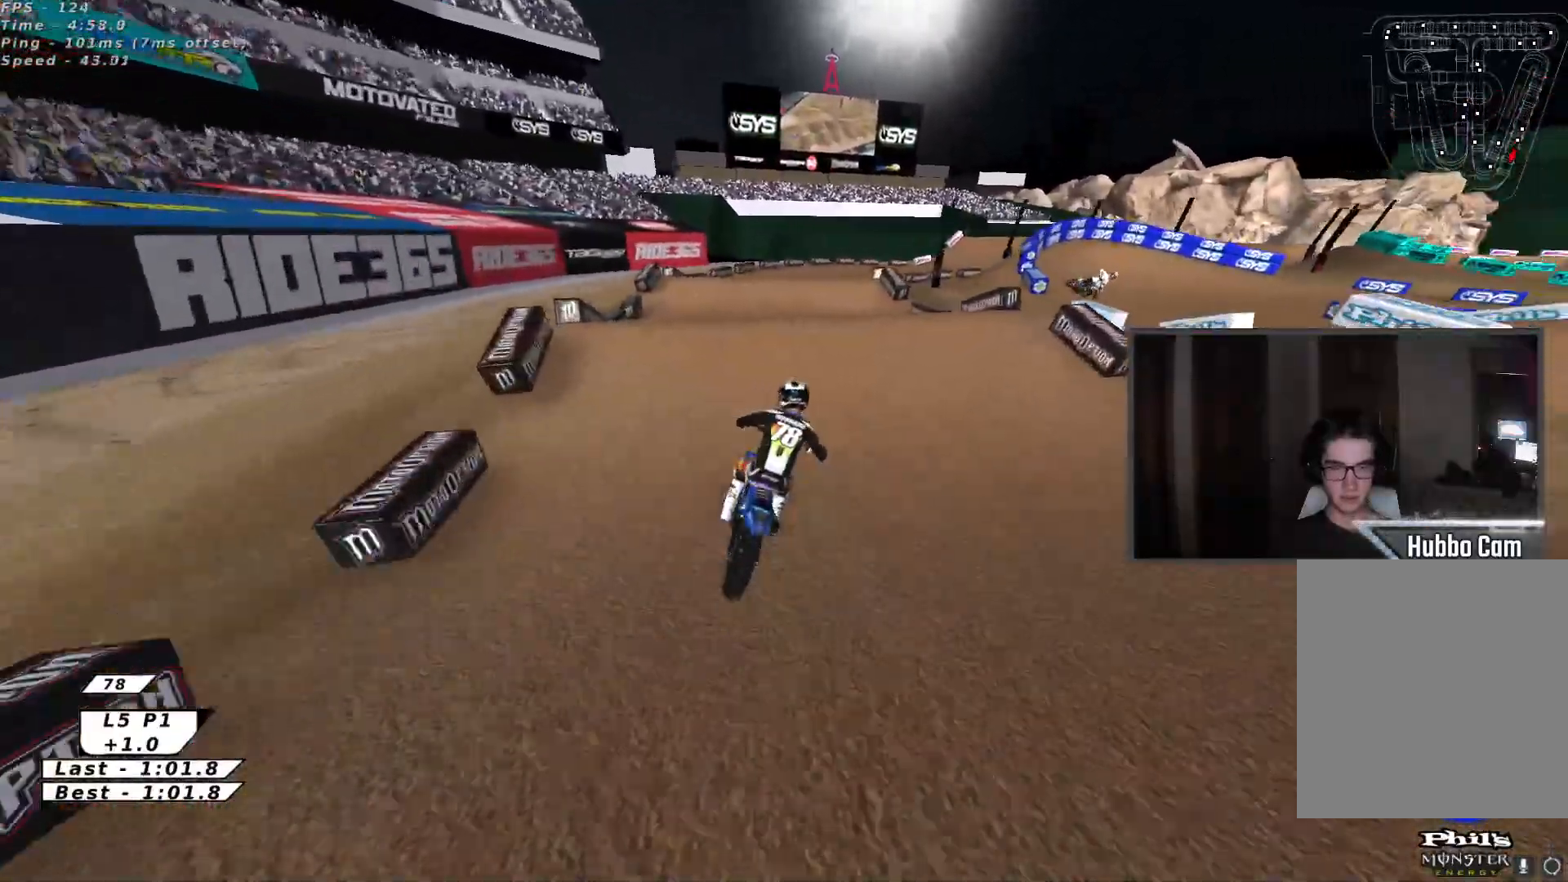
{"buttons": ["L2"], "left_stick": "down-left", "events": [[50, "B", "up"], [50, "left_stick", "right"], [200, "Y", "up"], [233, "left_stick", "center"], [333, "left_stick", "down-left"], [417, "L2", "down"]]}
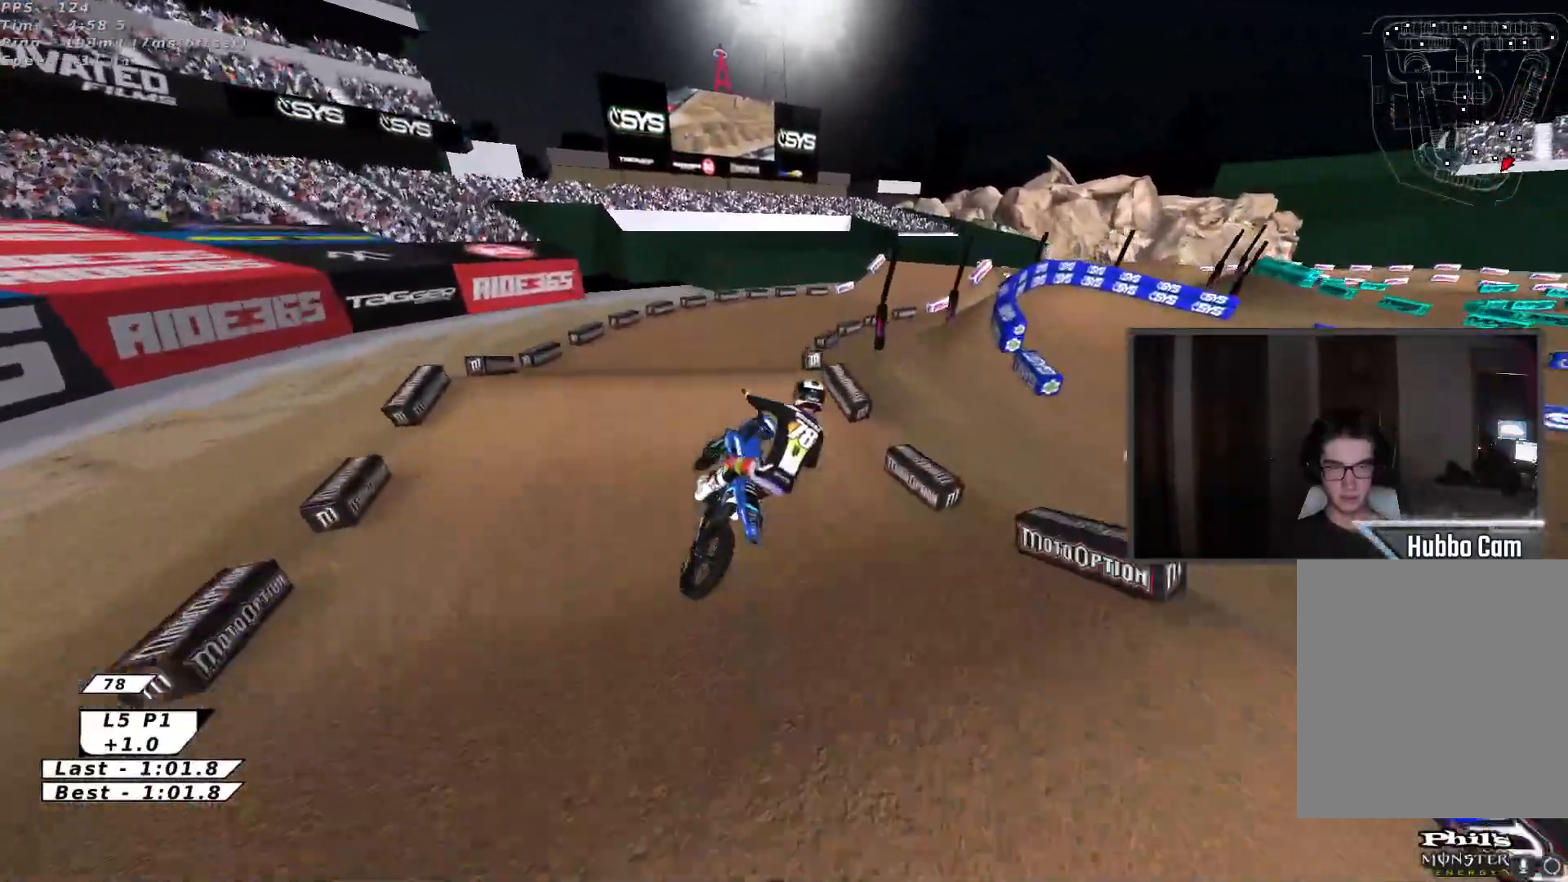
{"buttons": ["R2"], "left_stick": "up", "events": [[33, "L3", "down"], [83, "left_stick", "down"], [133, "L3", "up"], [133, "R2", "down"], [183, "X", "down"], [217, "L2", "up"], [250, "left_stick", "right"], [317, "X", "up"], [350, "left_stick", "up-right"], [483, "left_stick", "up"]]}
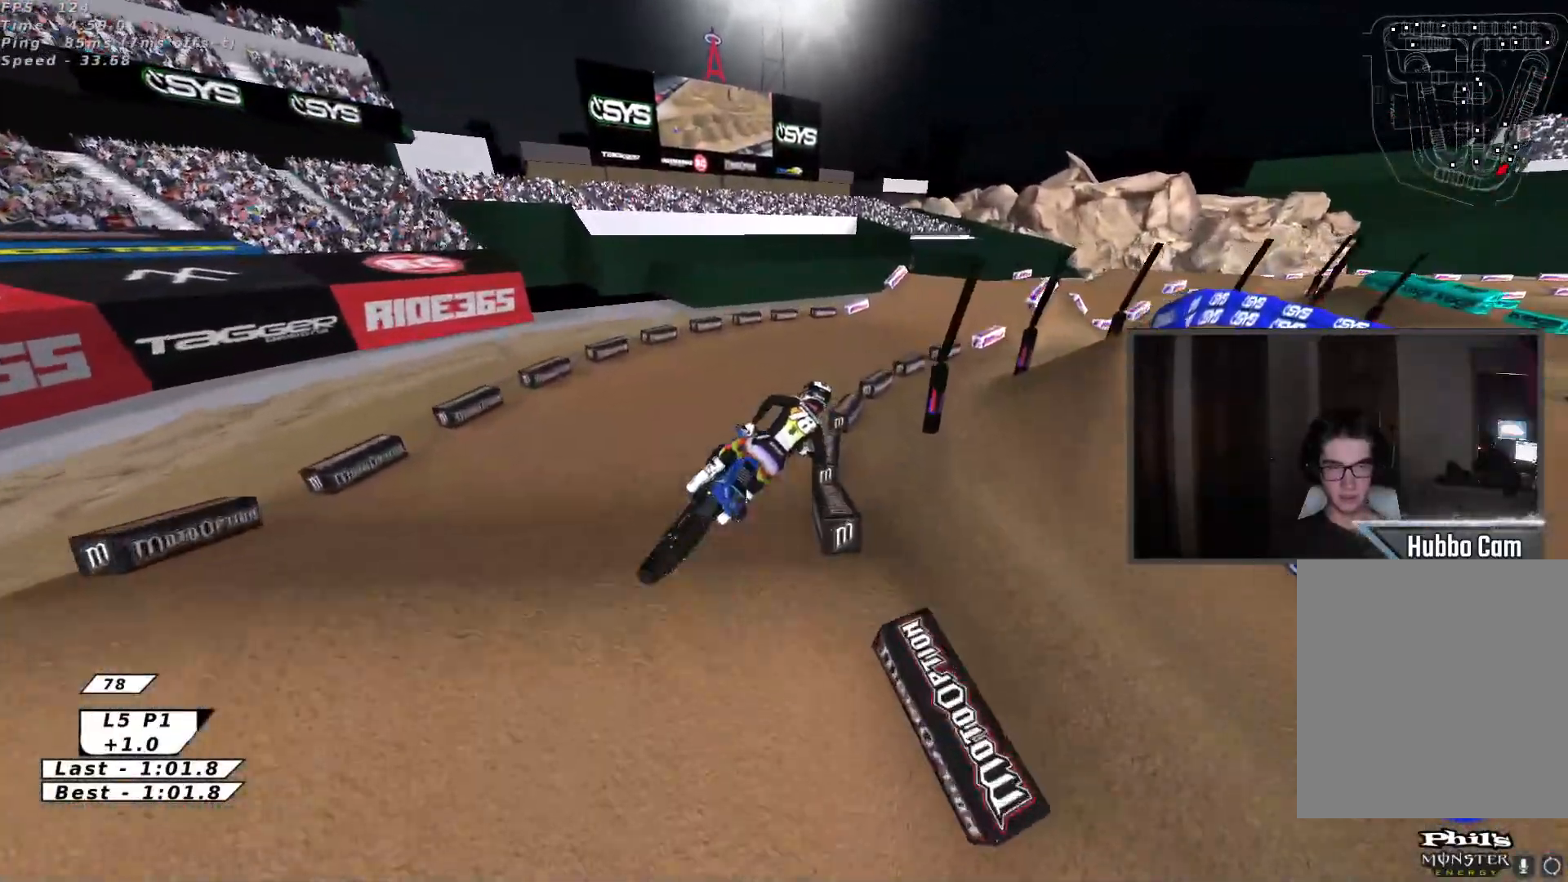
{"buttons": [], "left_stick": "up", "events": [[317, "B", "down"], [400, "B", "up"], [417, "R2", "up"]]}
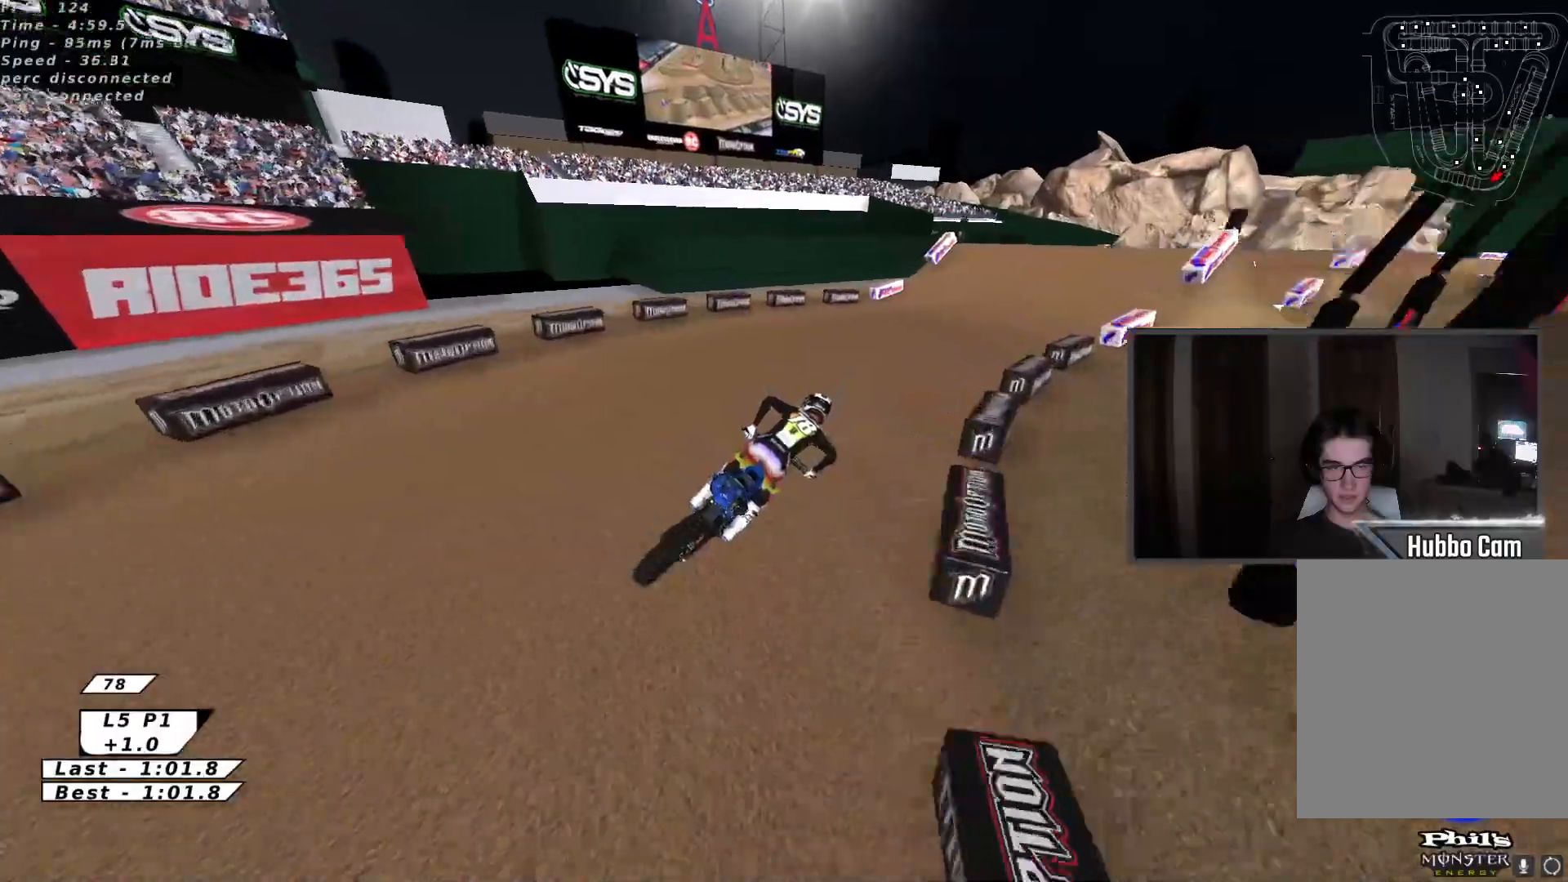
{"buttons": ["R2"], "left_stick": "up", "events": [[100, "R2", "down"]]}